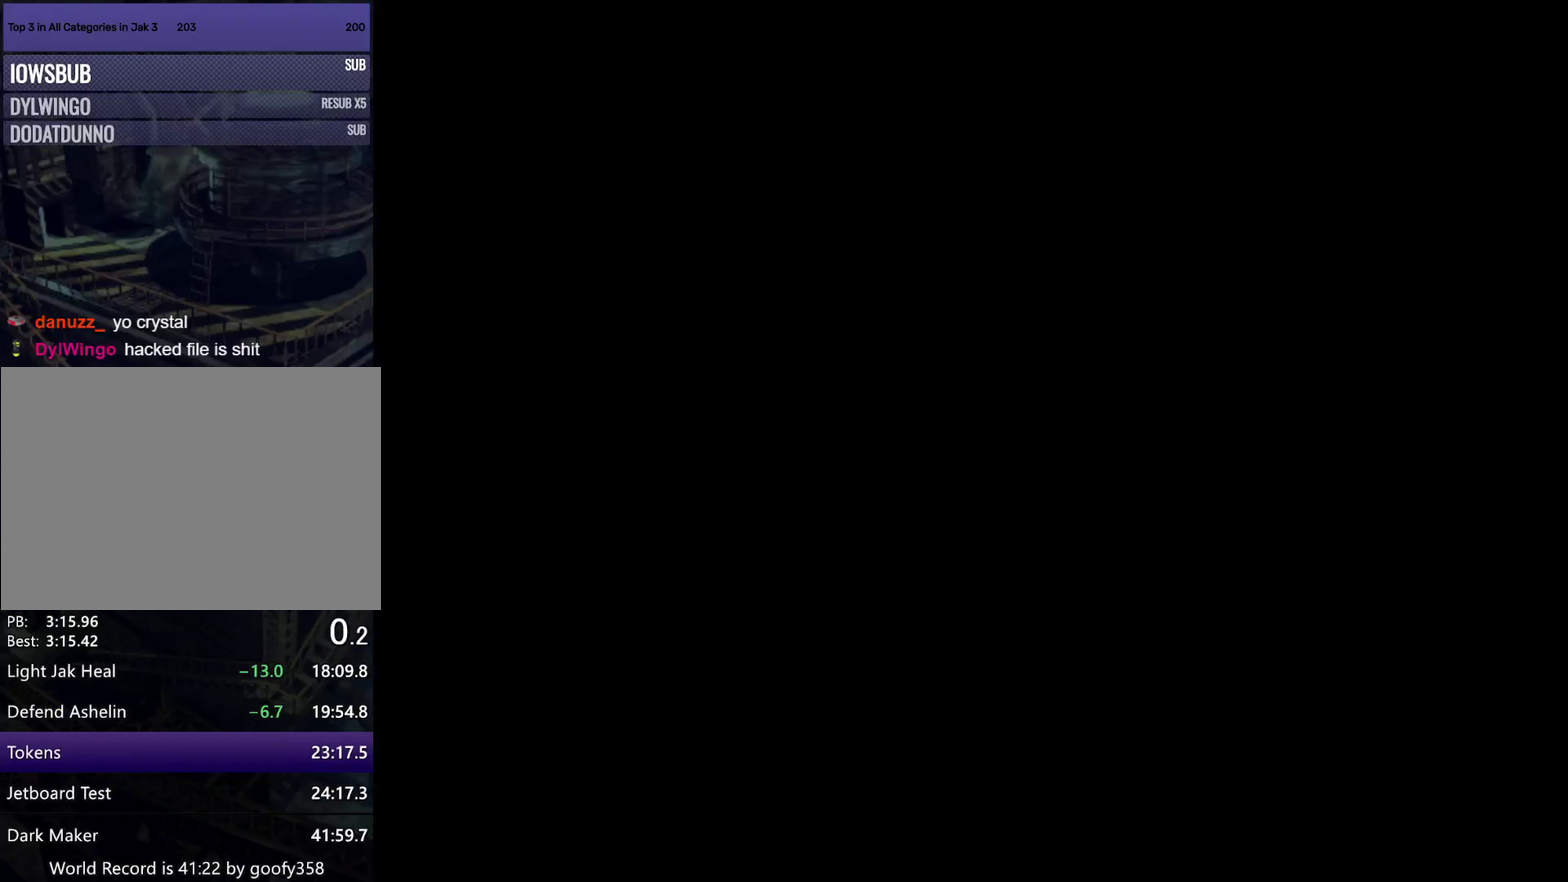
Gameplay with a controller (PlayStation layout); each line is a JSON object with the inputs held at the frame after it. "events" lists button and stick changes between this image and that frame as [ms after this image, input, new state], when the widget could be followed in between. Not read: L2 L3 R2 R3.
{"buttons": ["TRIANGLE"], "left_stick": "down-left", "right_stick": "center", "events": [[67, "TRIANGLE", "up"], [150, "TRIANGLE", "down"], [233, "TRIANGLE", "up"], [300, "TRIANGLE", "down"], [400, "TRIANGLE", "up"], [500, "TRIANGLE", "down"]]}
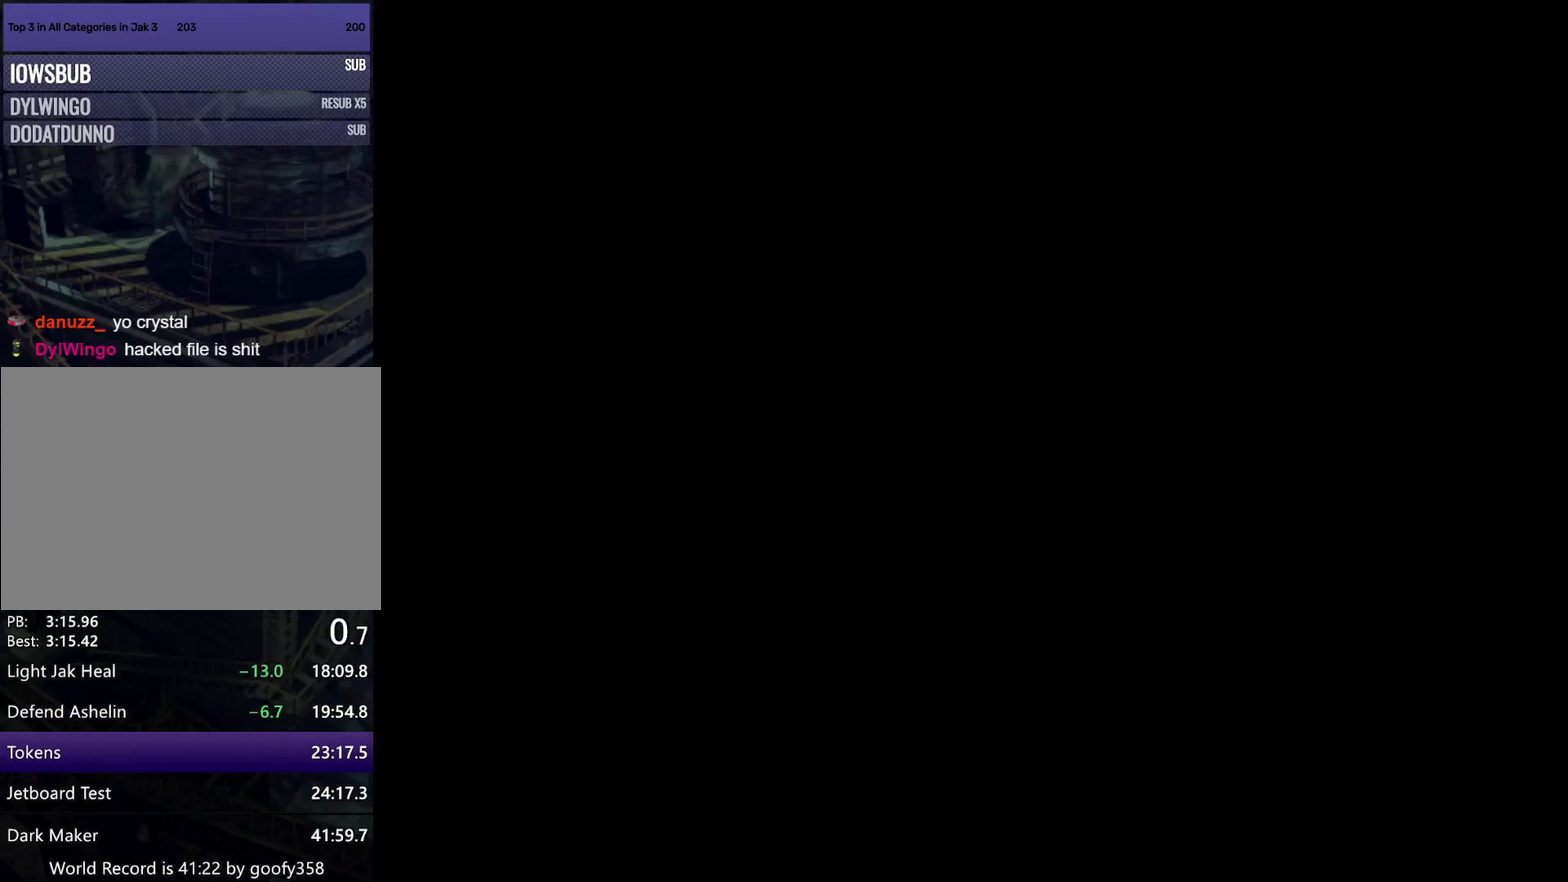
{"buttons": [], "left_stick": "down-left", "right_stick": "center", "events": [[83, "TRIANGLE", "up"], [183, "TRIANGLE", "down"], [267, "TRIANGLE", "up"], [367, "TRIANGLE", "down"], [467, "TRIANGLE", "up"]]}
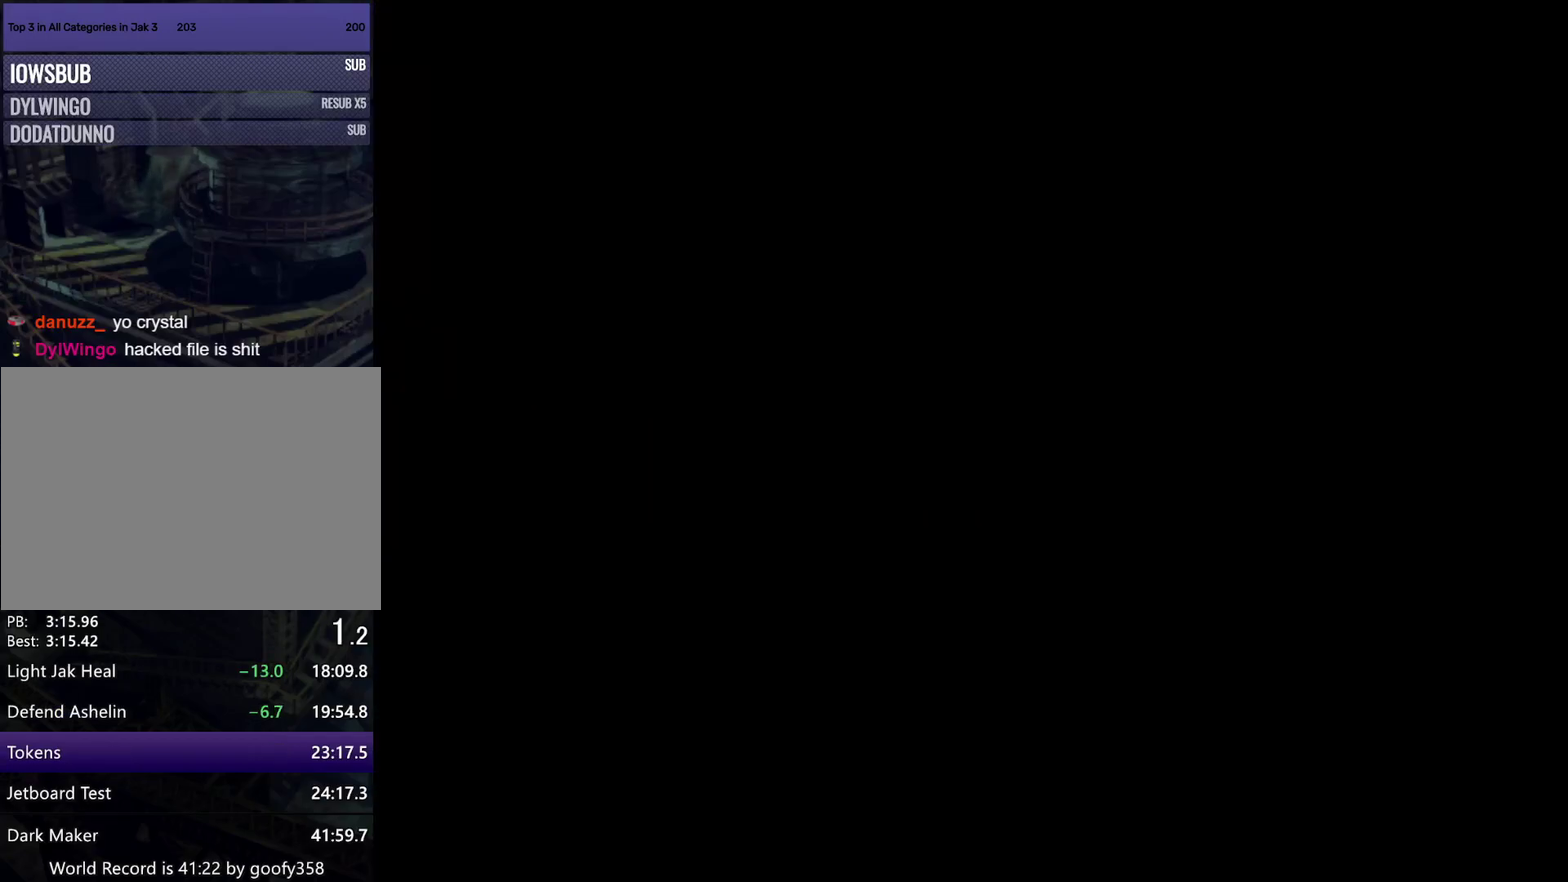
{"buttons": [], "left_stick": "down-left", "right_stick": "center", "events": [[67, "TRIANGLE", "down"], [133, "TRIANGLE", "up"], [233, "TRIANGLE", "down"], [300, "TRIANGLE", "up"], [383, "TRIANGLE", "down"], [467, "TRIANGLE", "up"]]}
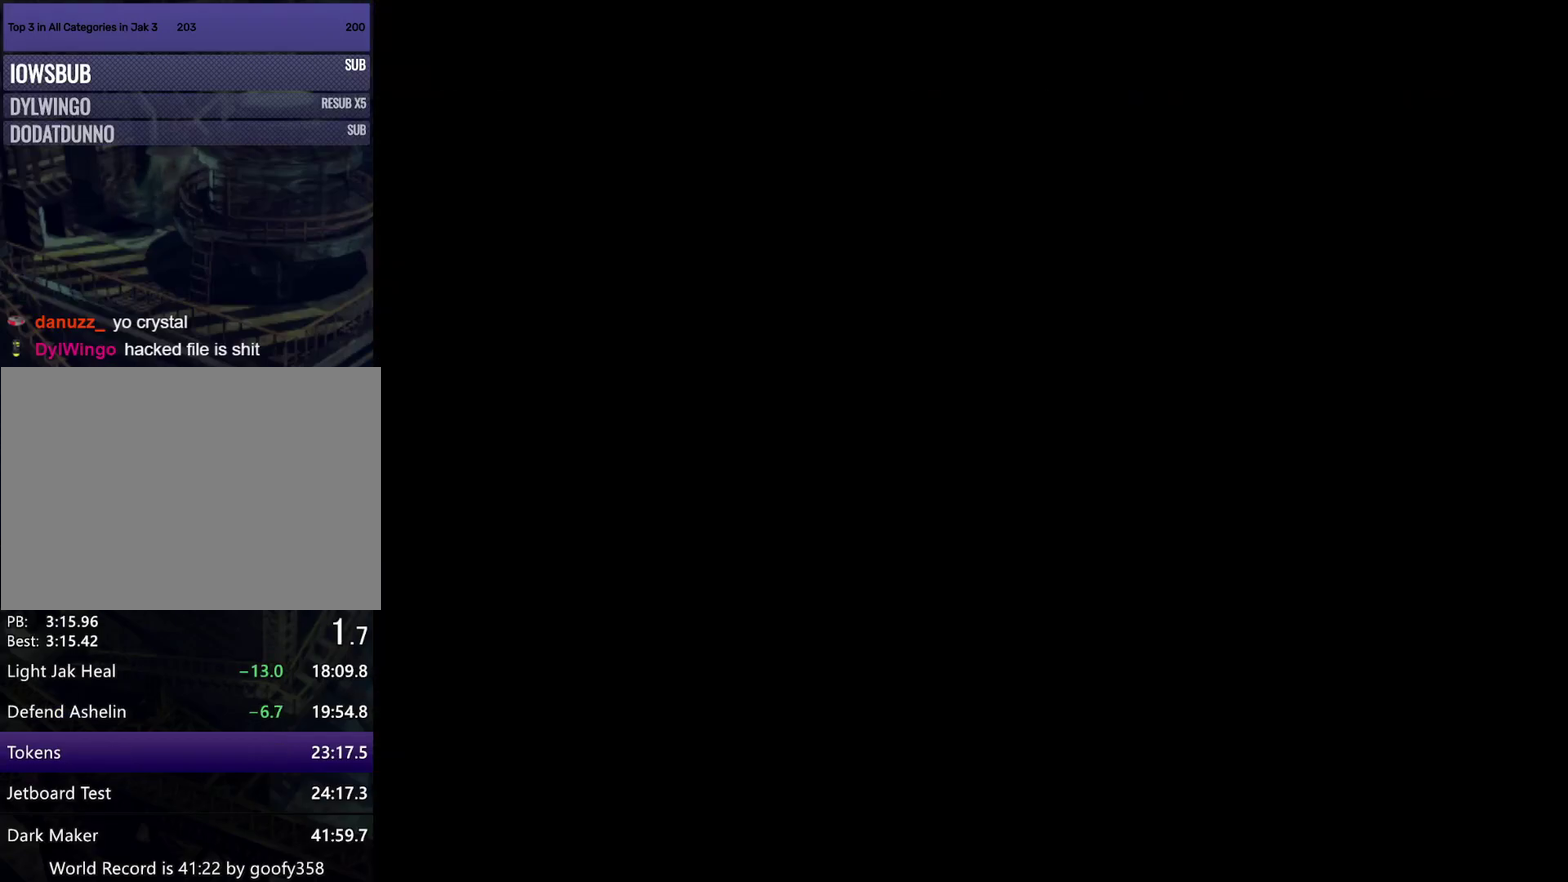
{"buttons": ["TRIANGLE"], "left_stick": "down-left", "right_stick": "center", "events": [[50, "TRIANGLE", "down"], [150, "TRIANGLE", "up"], [467, "TRIANGLE", "down"]]}
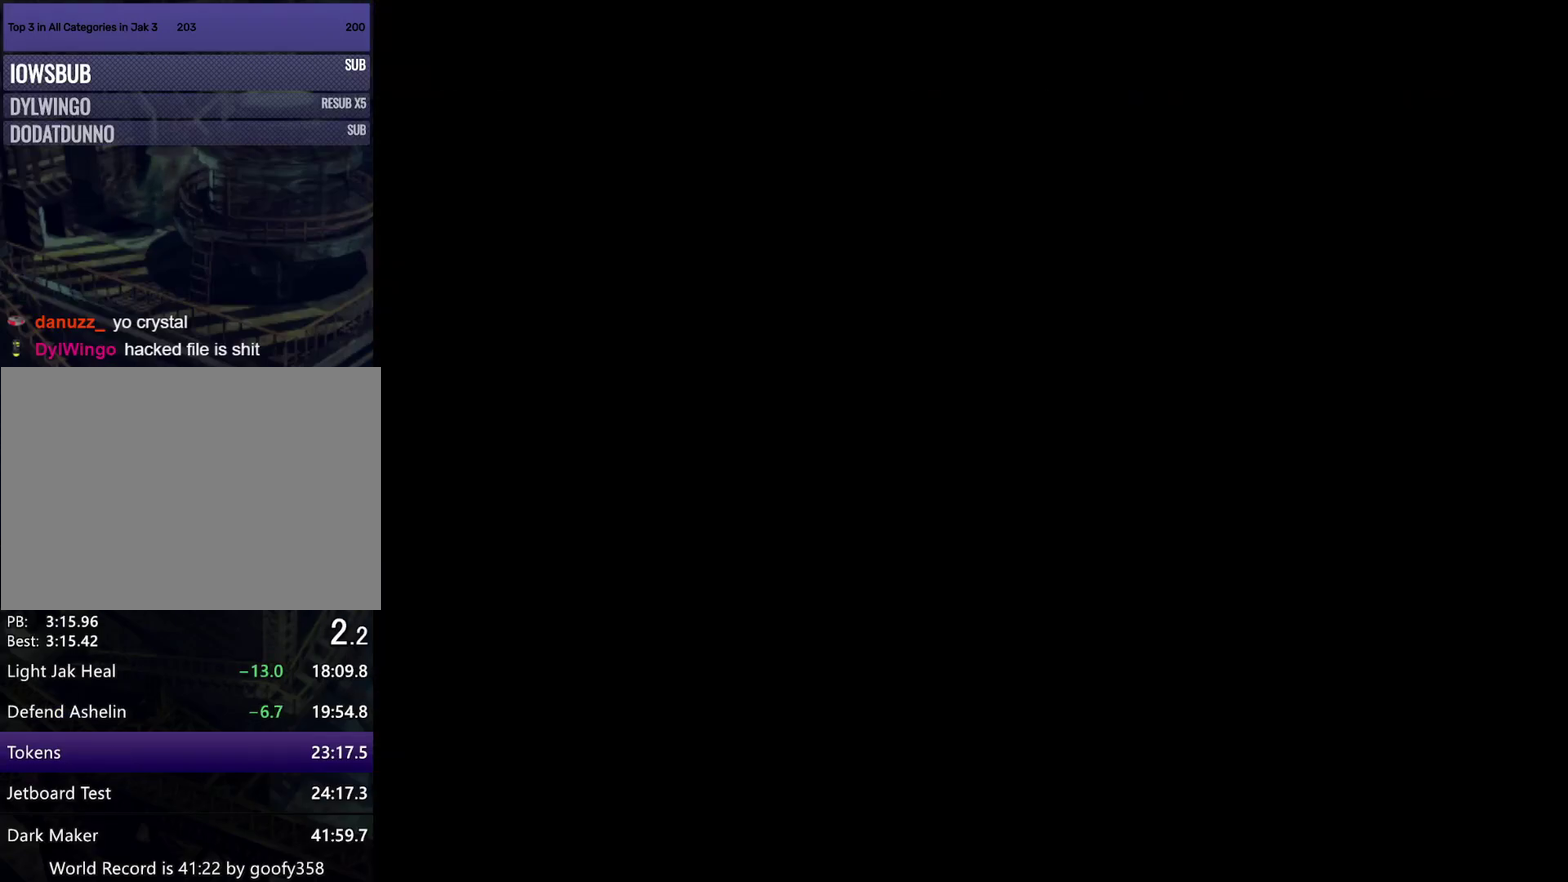
{"buttons": [], "left_stick": "down-left", "right_stick": "center", "events": [[100, "TRIANGLE", "up"], [367, "TRIANGLE", "down"], [467, "TRIANGLE", "up"]]}
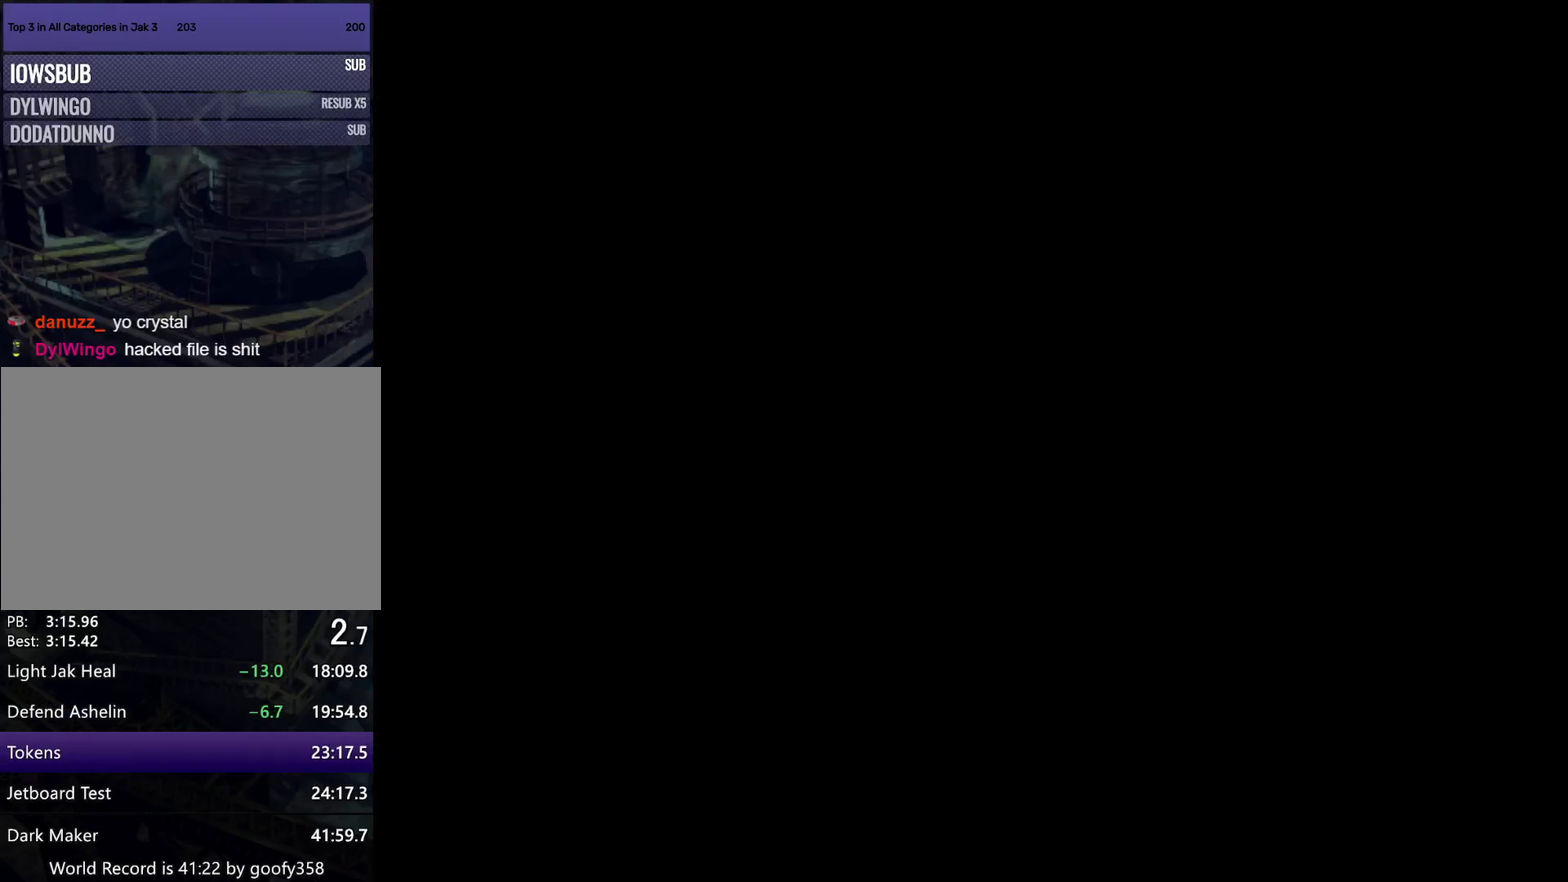
{"buttons": [], "left_stick": "up-left", "right_stick": "center", "events": [[283, "SQUARE", "down"], [367, "left_stick", "left"], [483, "left_stick", "up-left"], [500, "SQUARE", "up"]]}
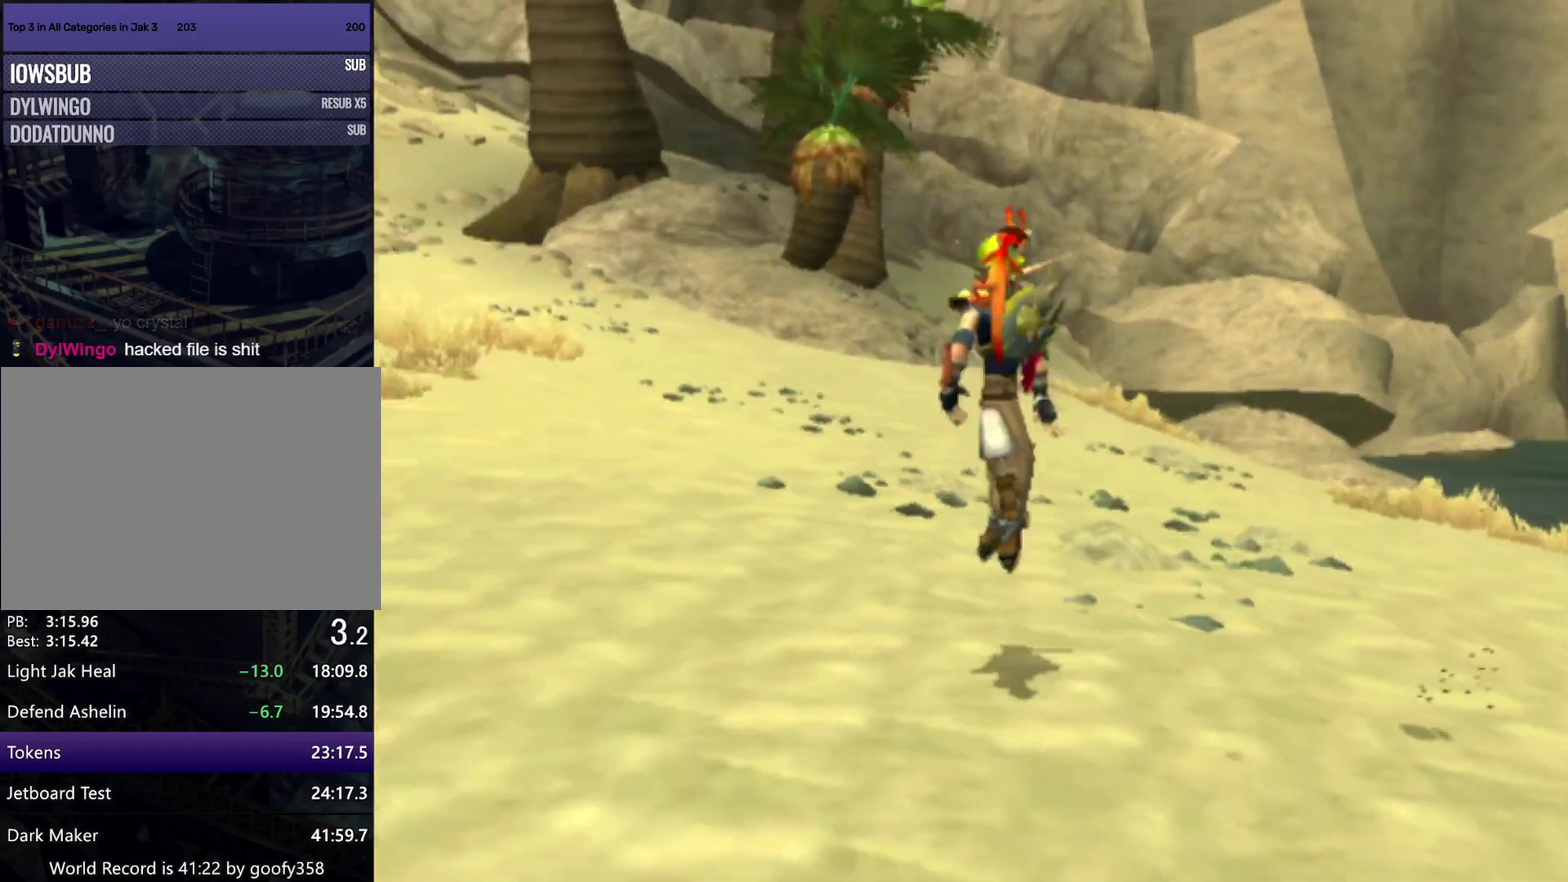
{"buttons": [], "left_stick": "up-left", "right_stick": "center", "events": [[150, "right_stick", "right"], [317, "right_stick", "center"]]}
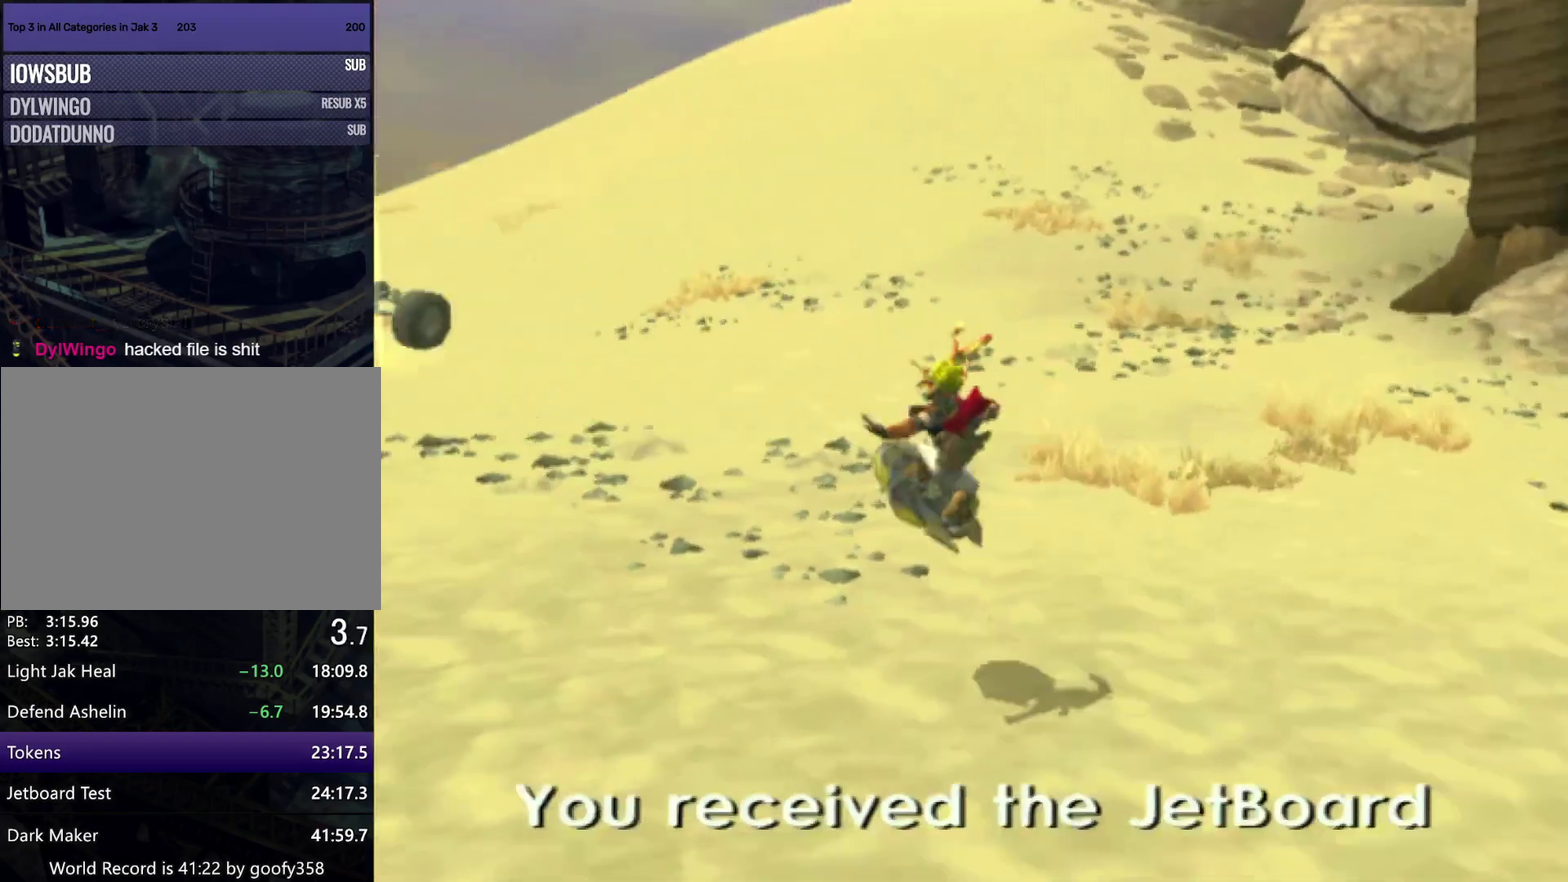
{"buttons": ["R1"], "left_stick": "up-right", "right_stick": "center", "events": [[167, "CROSS", "down"], [167, "left_stick", "up"], [217, "left_stick", "up-right"], [267, "CROSS", "up"], [267, "R1", "down"]]}
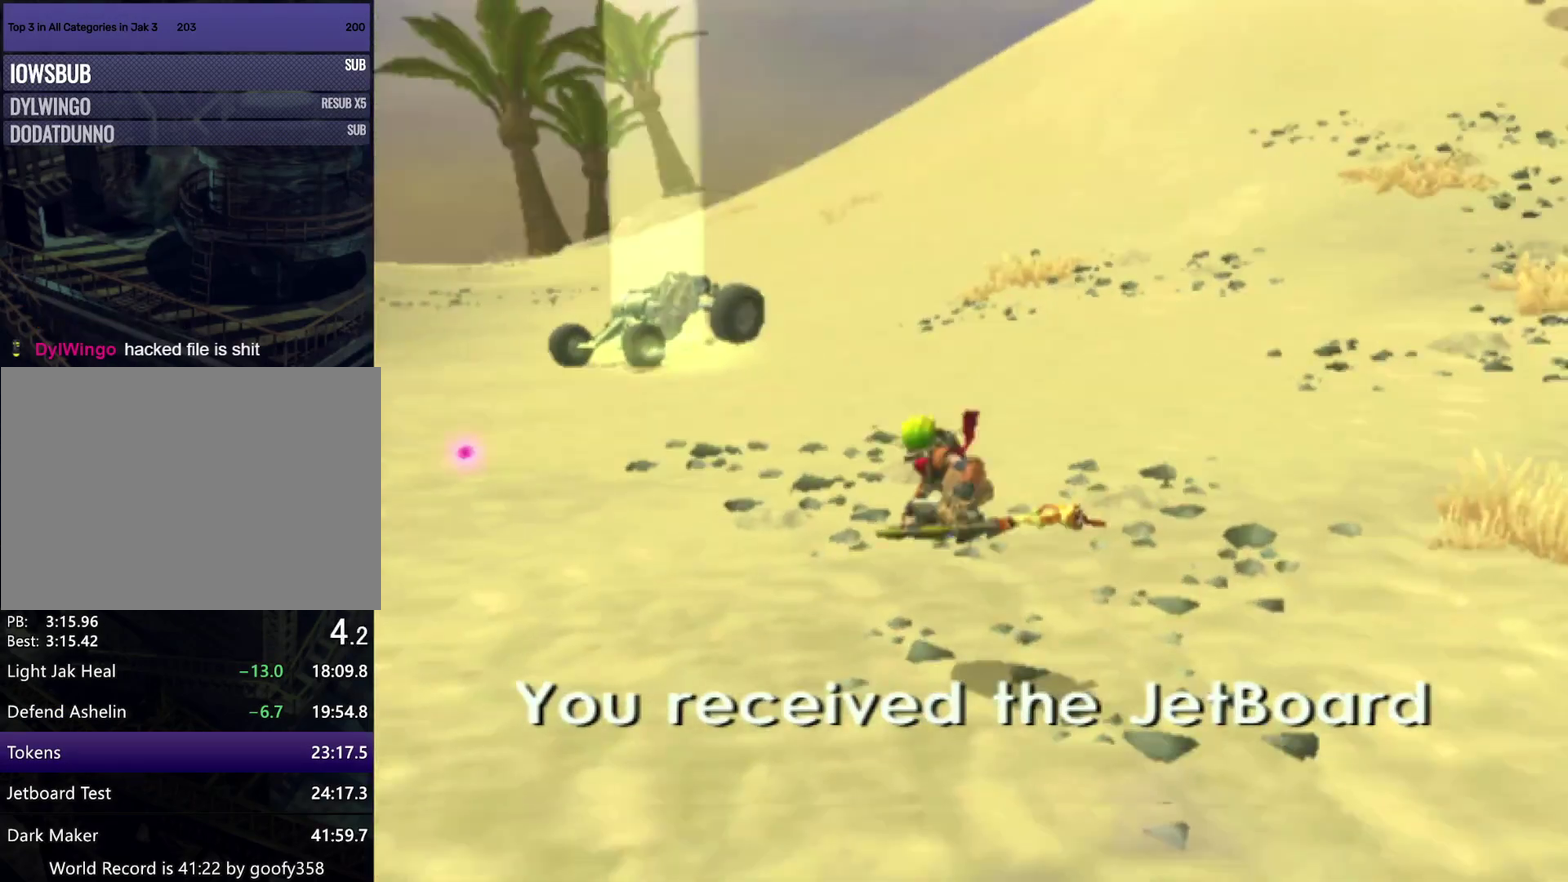
{"buttons": ["CROSS", "R1"], "left_stick": "right", "right_stick": "center", "events": [[83, "left_stick", "up"], [117, "R1", "up"], [350, "CROSS", "down"], [367, "R1", "down"], [400, "left_stick", "right"]]}
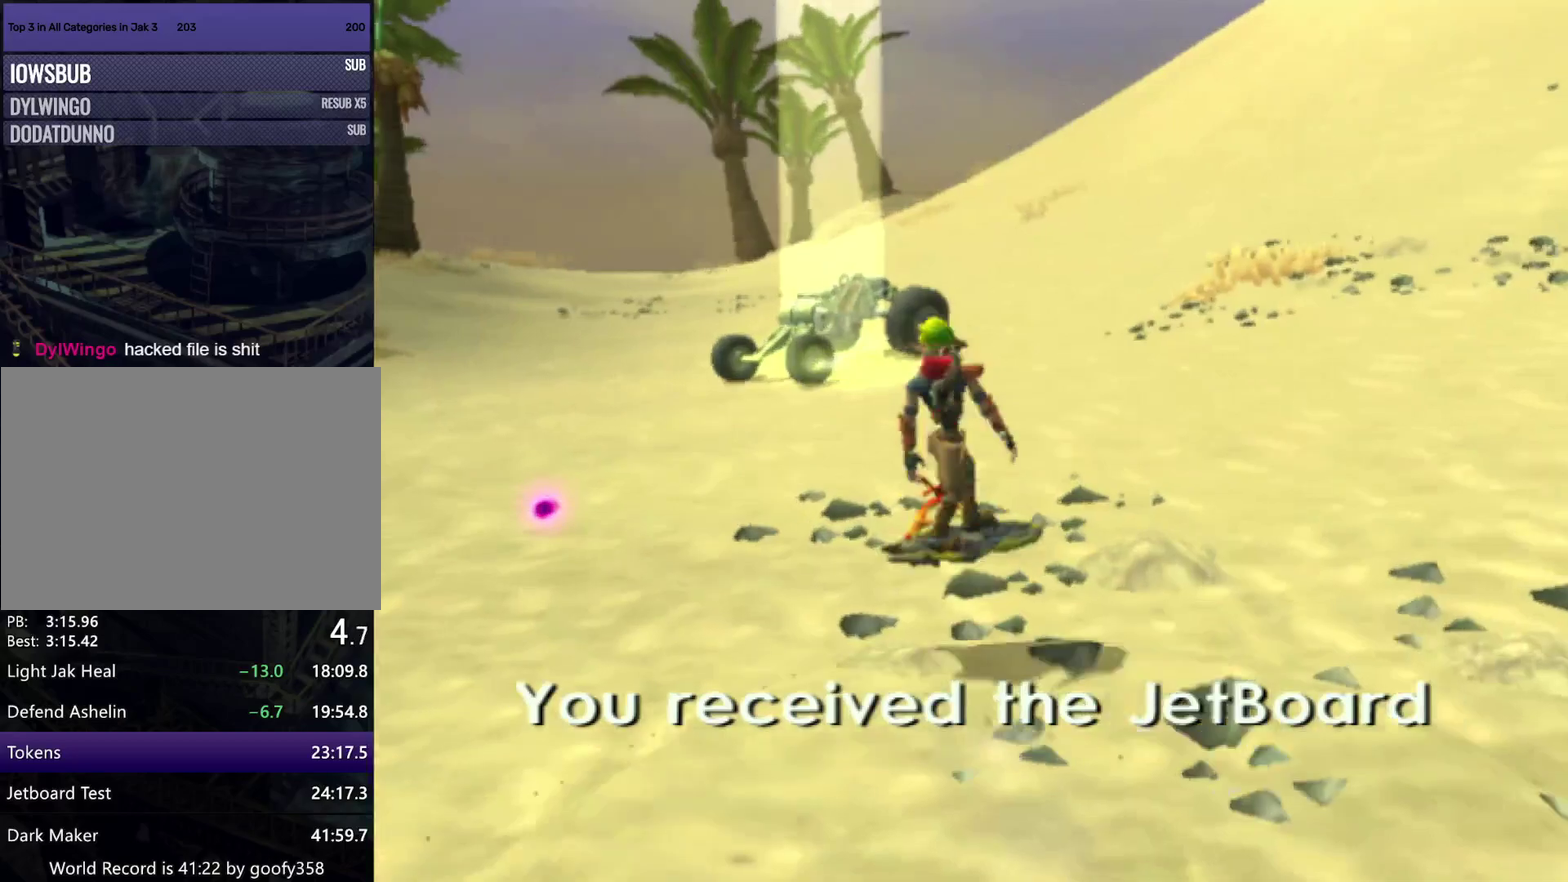
{"buttons": [], "left_stick": "up", "right_stick": "center", "events": [[67, "left_stick", "up-right"], [183, "left_stick", "up"], [267, "CROSS", "up"], [283, "R1", "up"]]}
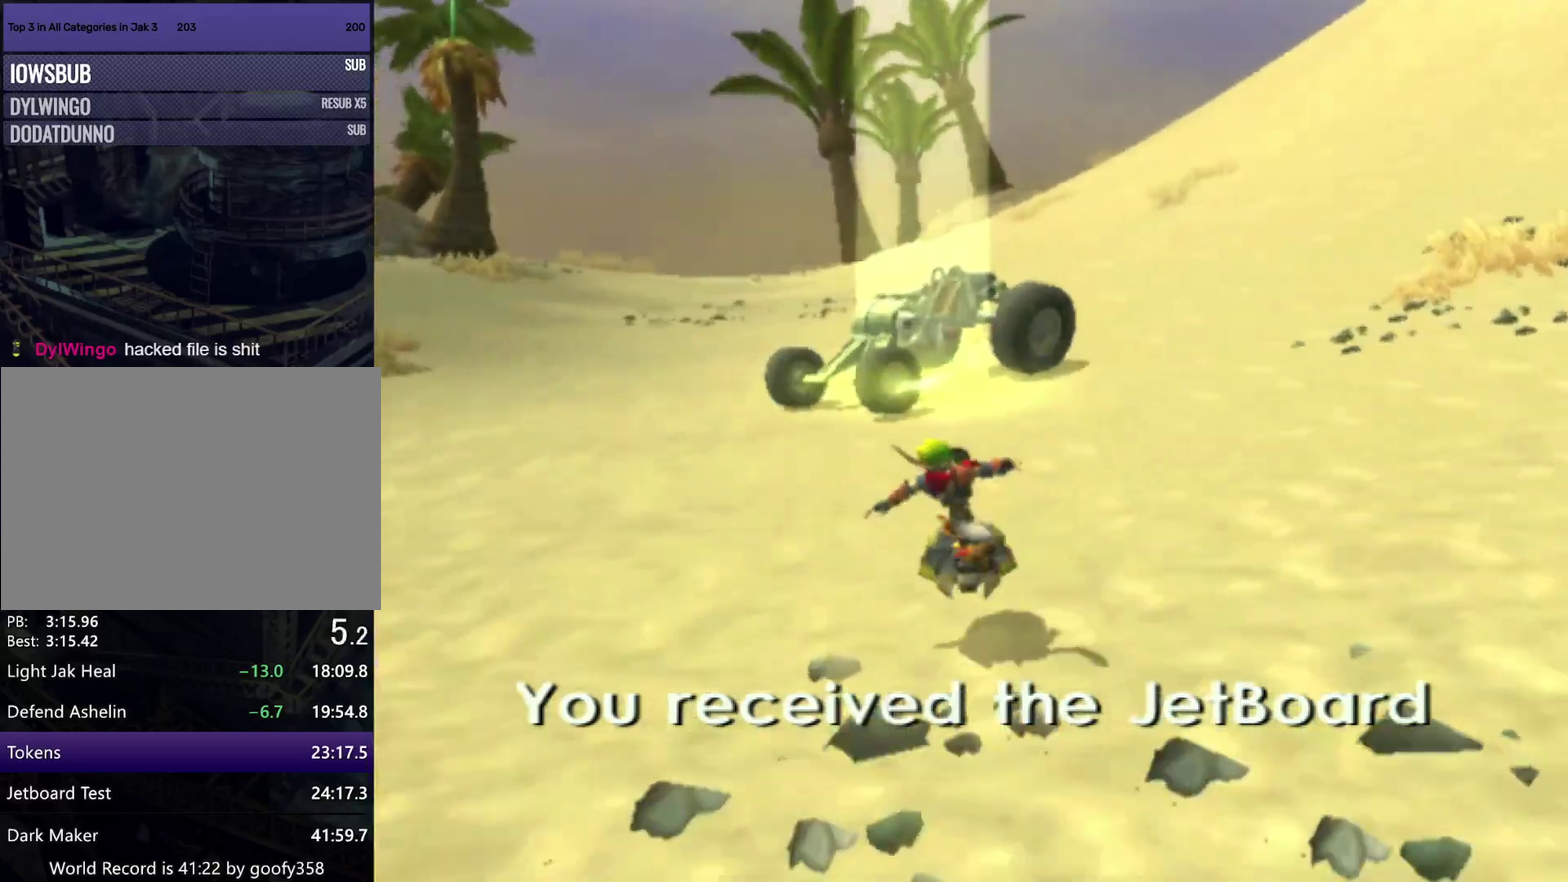
{"buttons": [], "left_stick": "center", "right_stick": "center", "events": [[500, "left_stick", "center"]]}
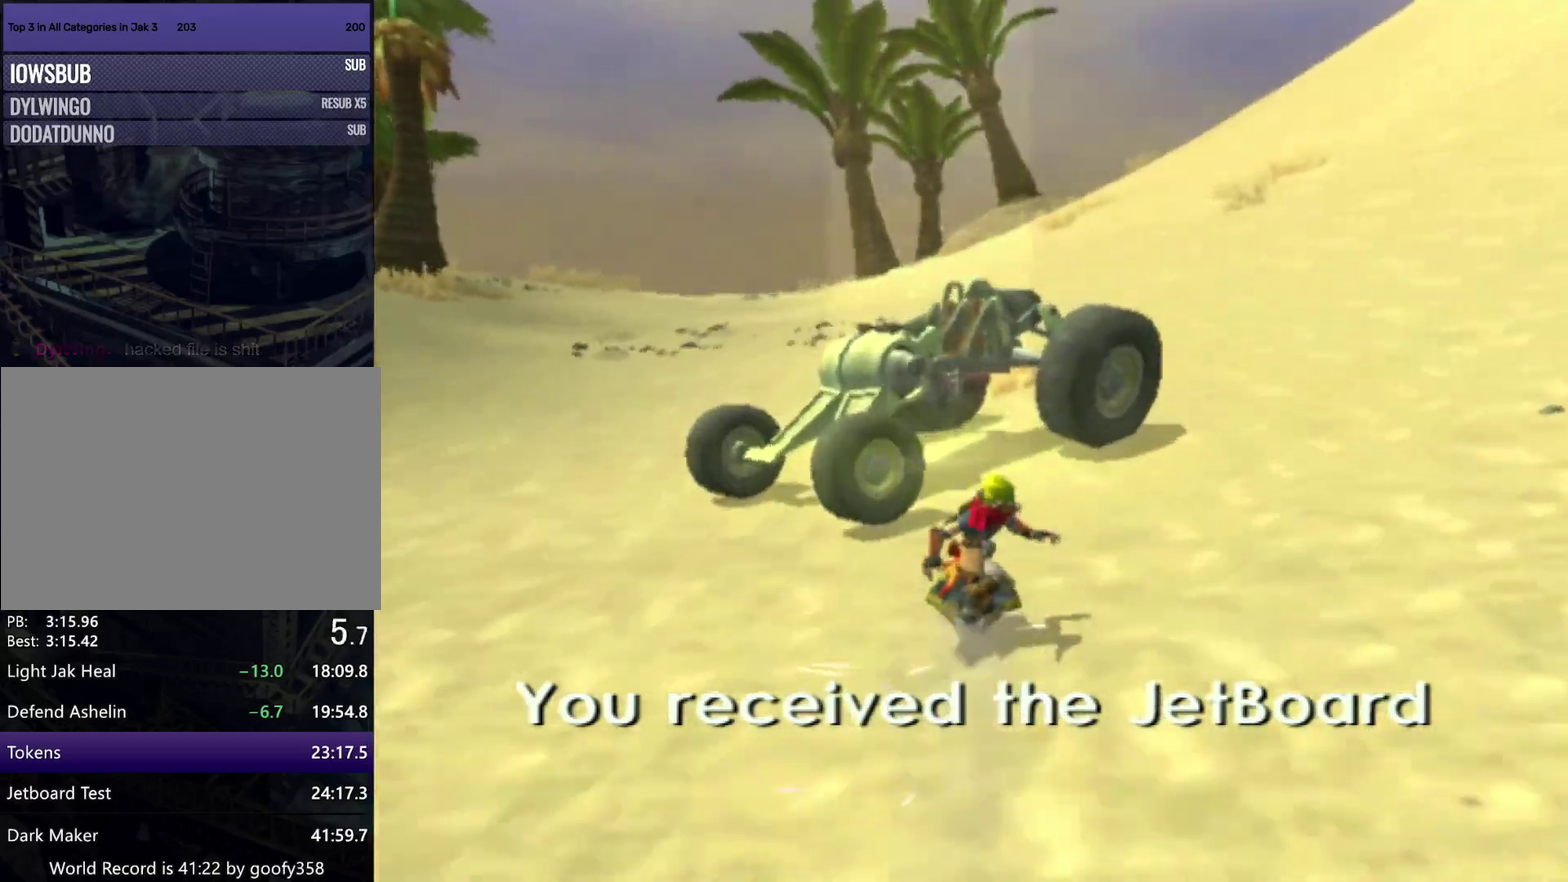
{"buttons": ["TRIANGLE"], "left_stick": "center", "right_stick": "center", "events": [[117, "SELECT", "down"], [200, "SELECT", "up"], [267, "SELECT", "down"], [367, "SELECT", "up"], [367, "TRIANGLE", "down"], [450, "TRIANGLE", "up"], [500, "TRIANGLE", "down"]]}
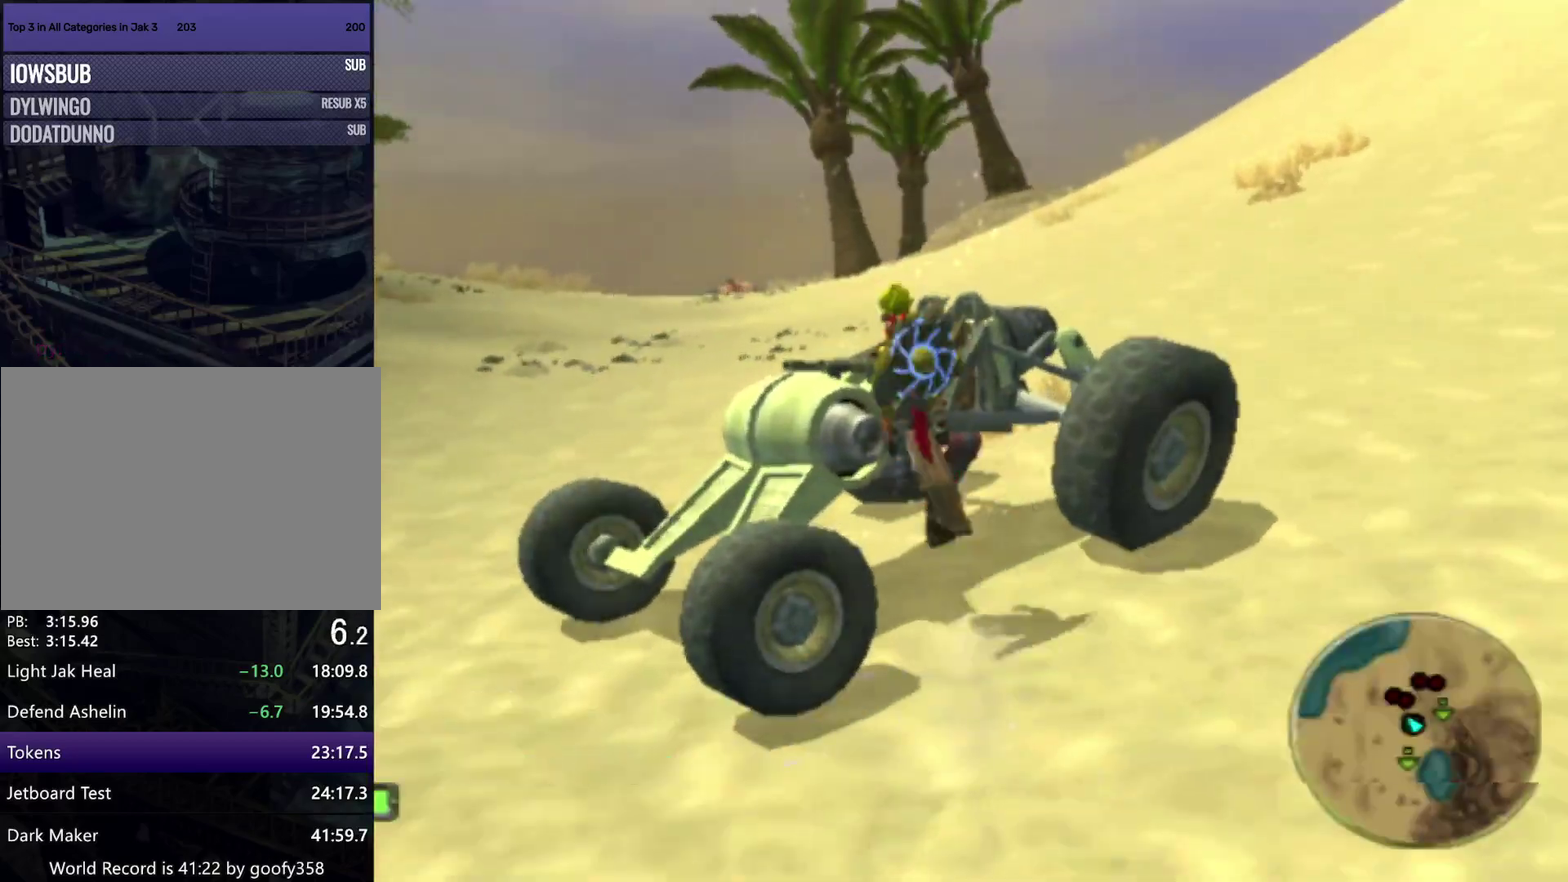
{"buttons": ["CROSS"], "left_stick": "left", "right_stick": "center", "events": [[83, "left_stick", "left"], [100, "TRIANGLE", "up"], [167, "CROSS", "down"]]}
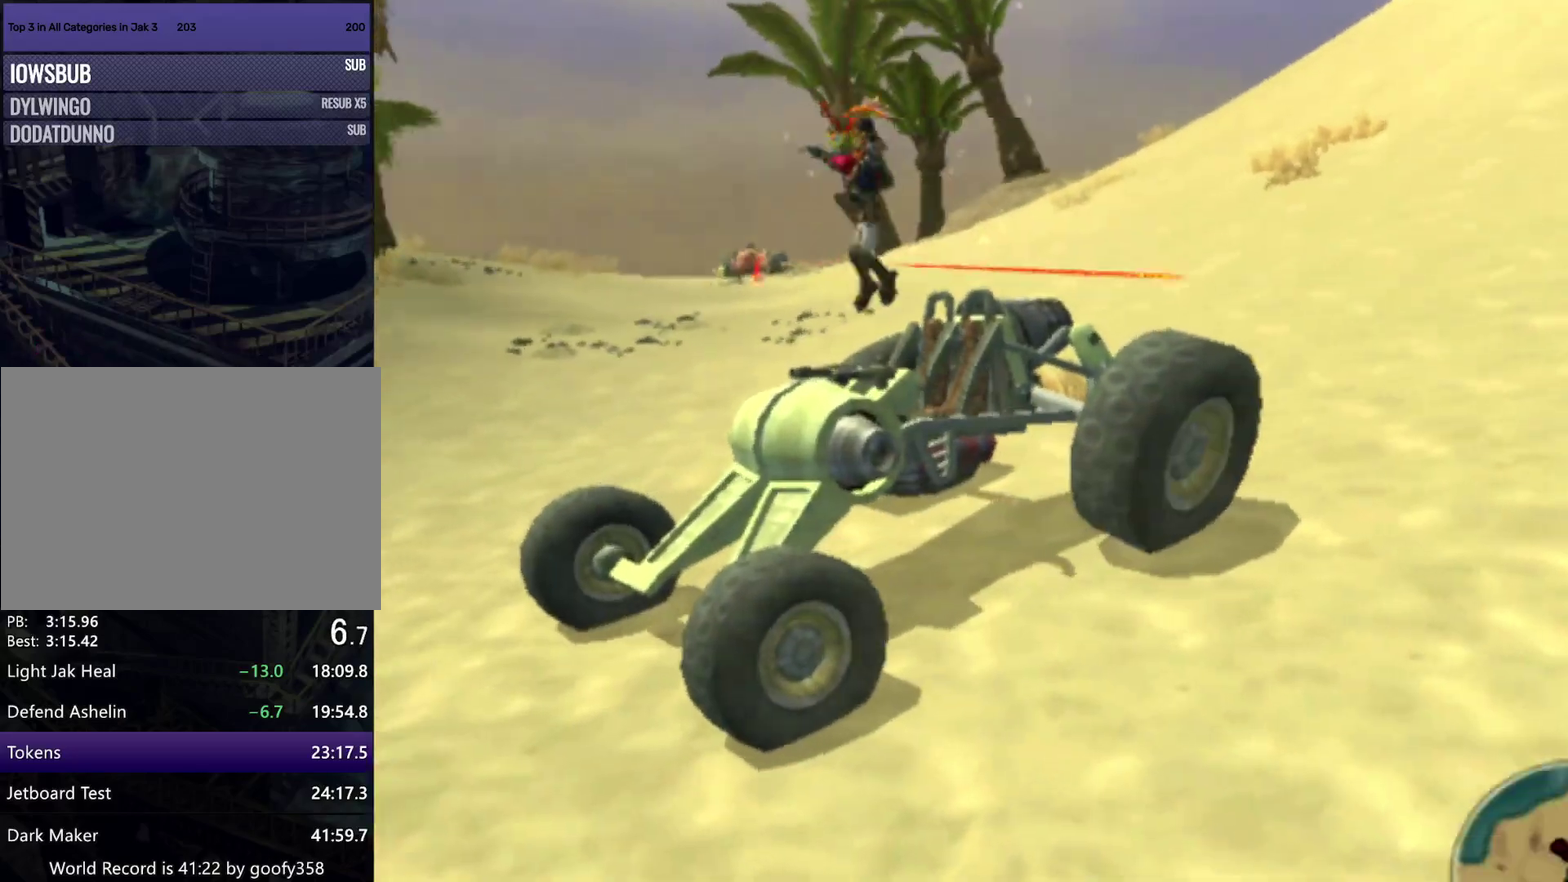
{"buttons": ["CROSS"], "left_stick": "left", "right_stick": "center", "events": []}
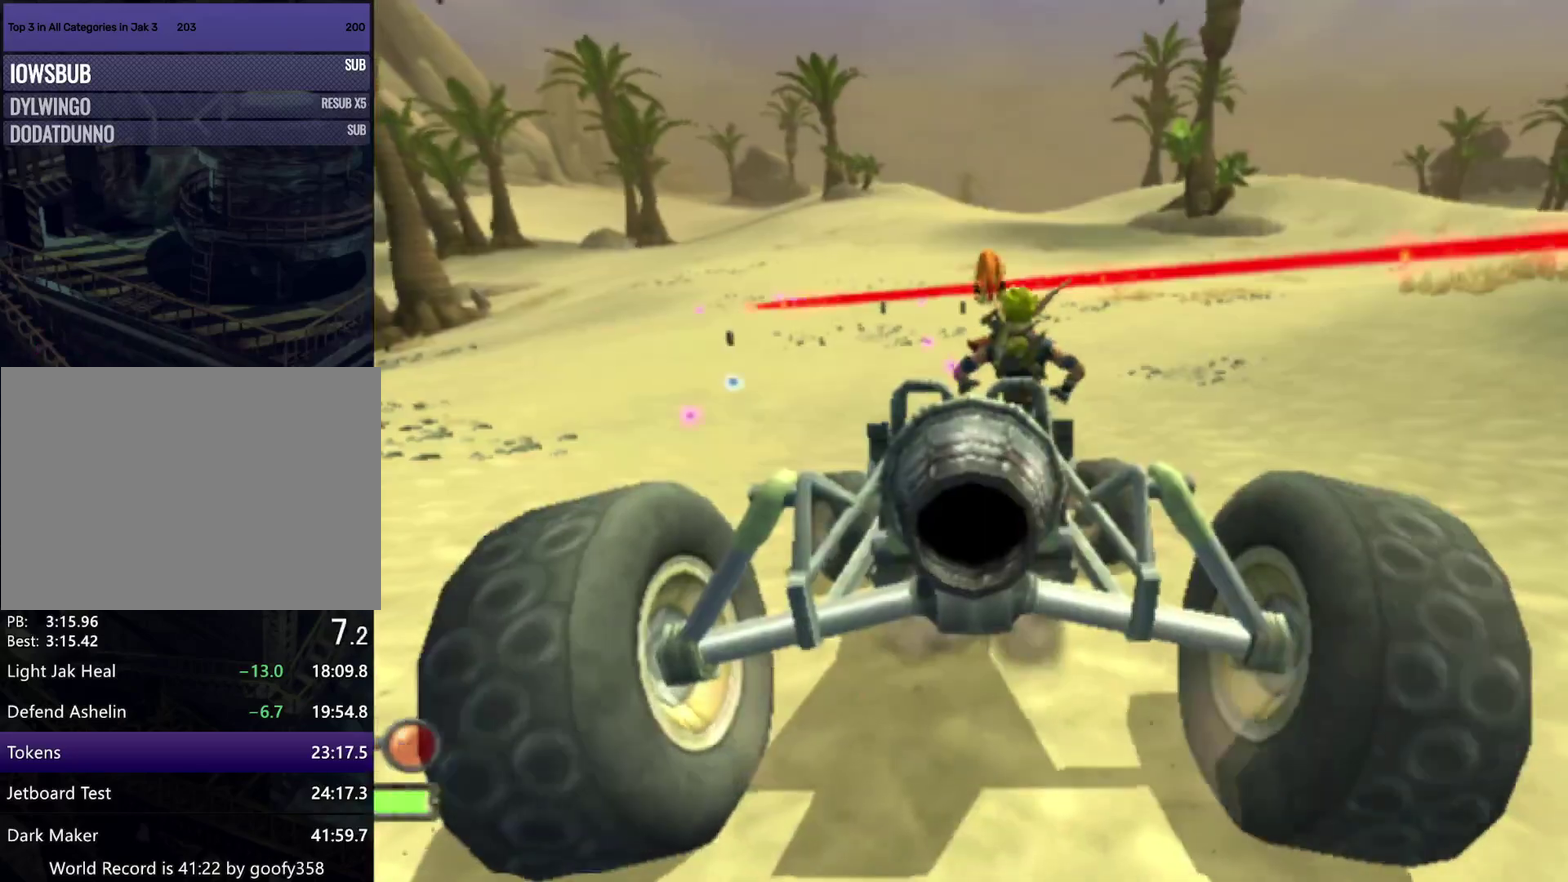
{"buttons": ["CROSS"], "left_stick": "center", "right_stick": "center", "events": [[433, "left_stick", "center"]]}
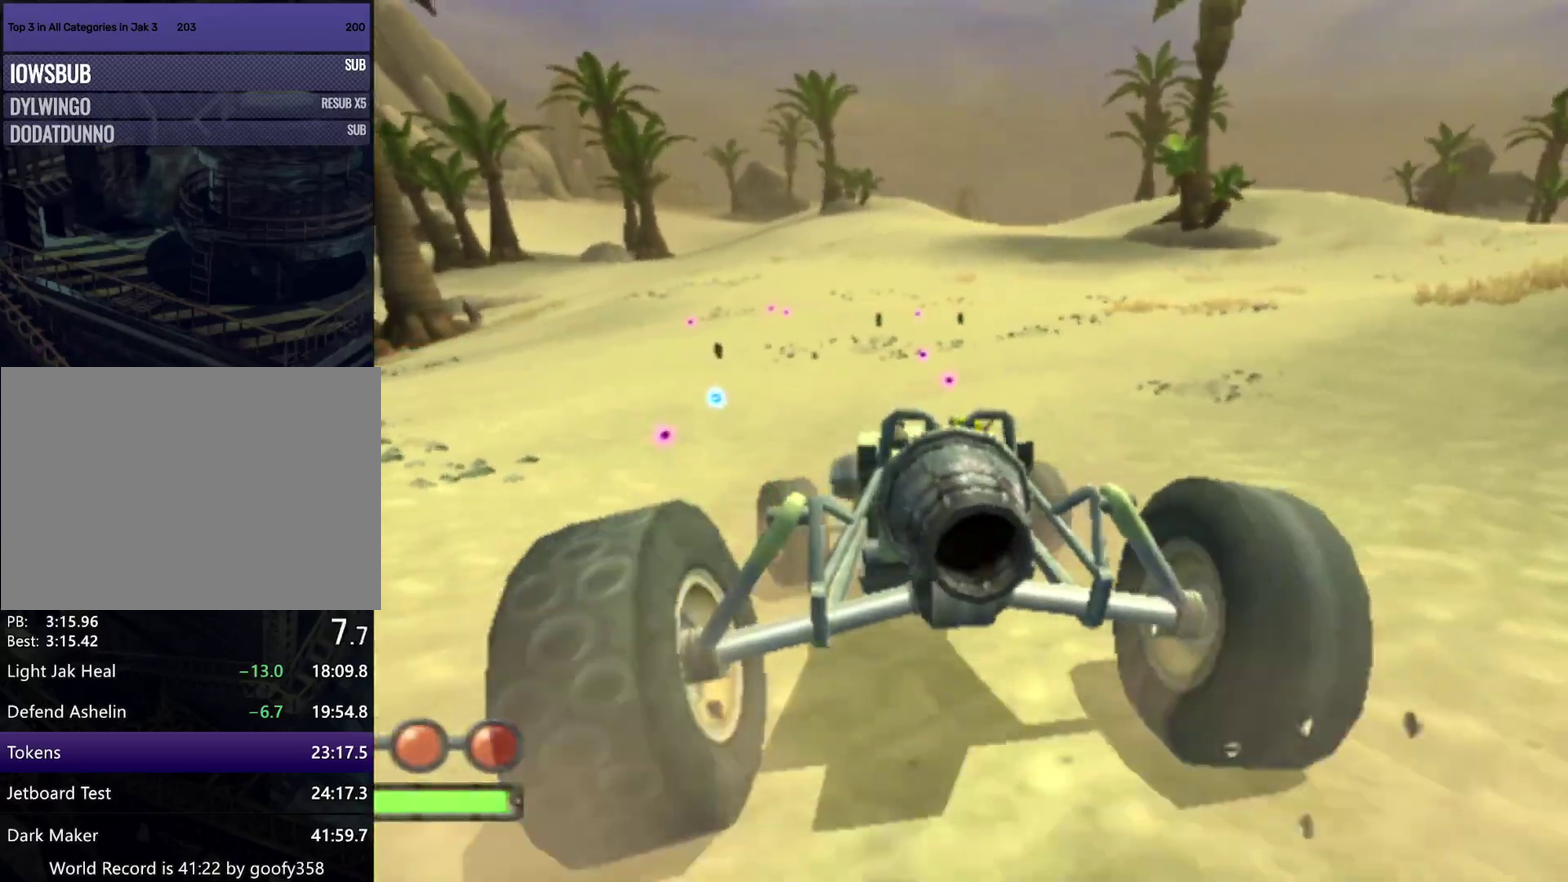
{"buttons": ["CROSS"], "left_stick": "center", "right_stick": "center", "events": [[217, "left_stick", "left"], [383, "left_stick", "center"]]}
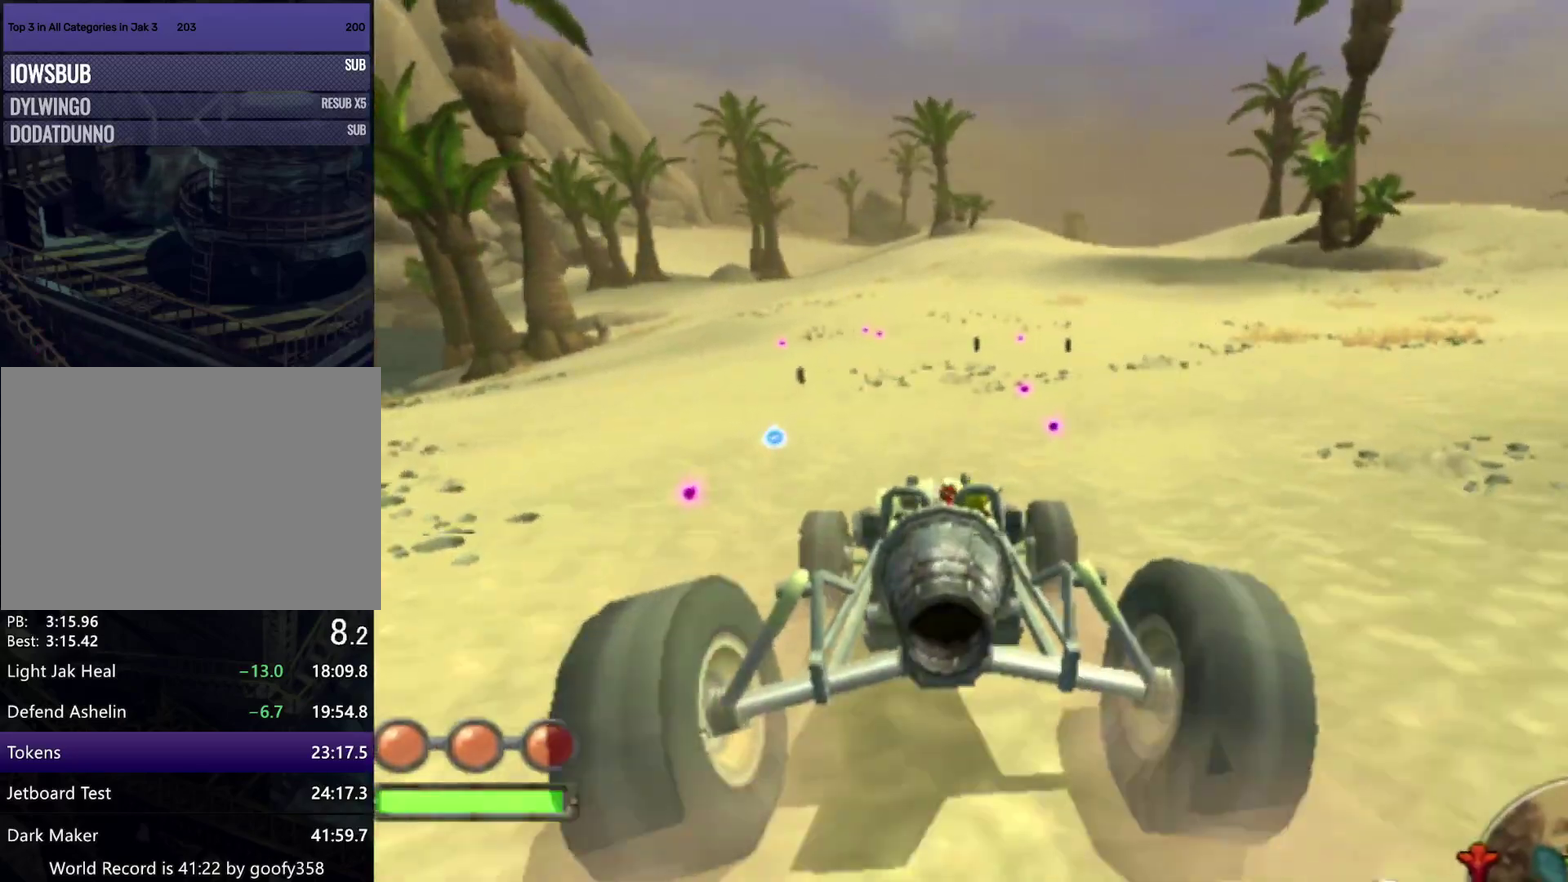
{"buttons": ["CROSS"], "left_stick": "center", "right_stick": "center", "events": [[17, "left_stick", "left"], [167, "left_stick", "center"]]}
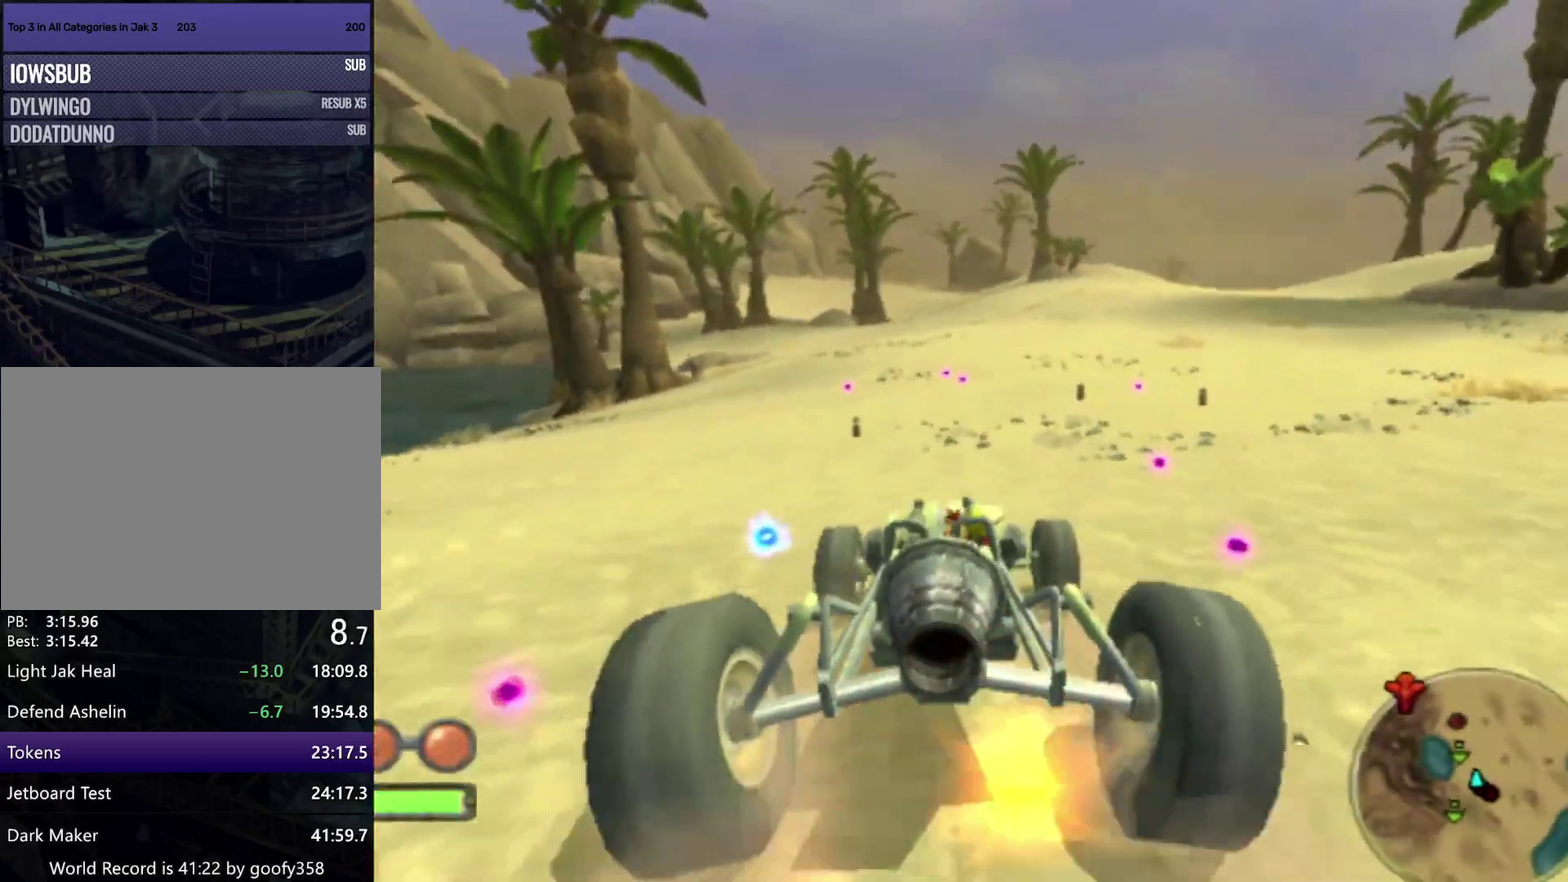
{"buttons": ["CROSS"], "left_stick": "center", "right_stick": "center", "events": []}
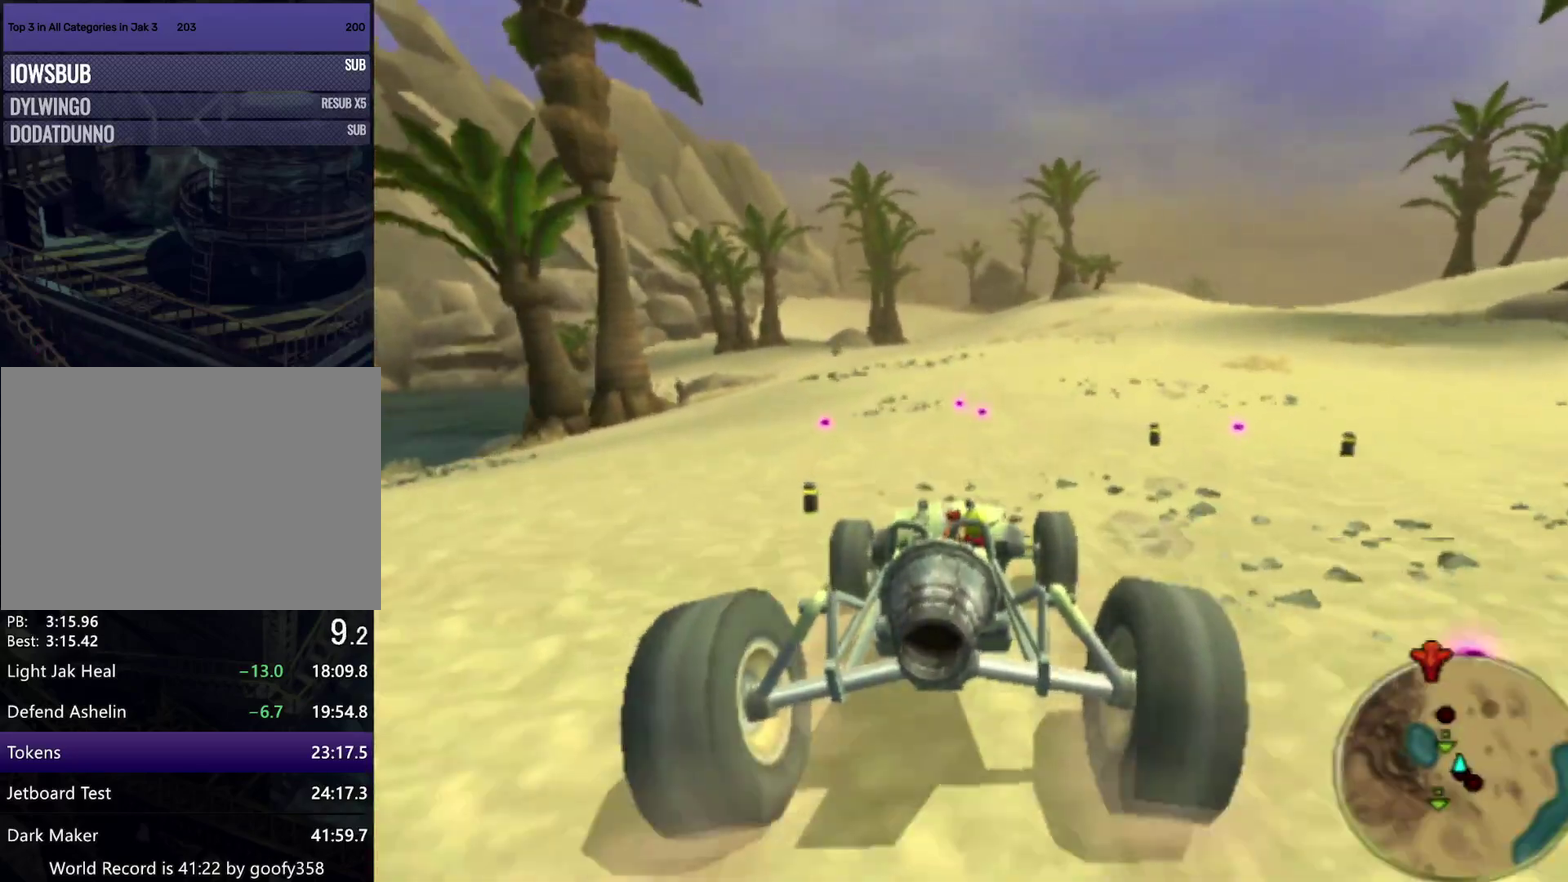
{"buttons": ["CROSS"], "left_stick": "center", "right_stick": "center", "events": [[233, "left_stick", "left"], [400, "left_stick", "center"]]}
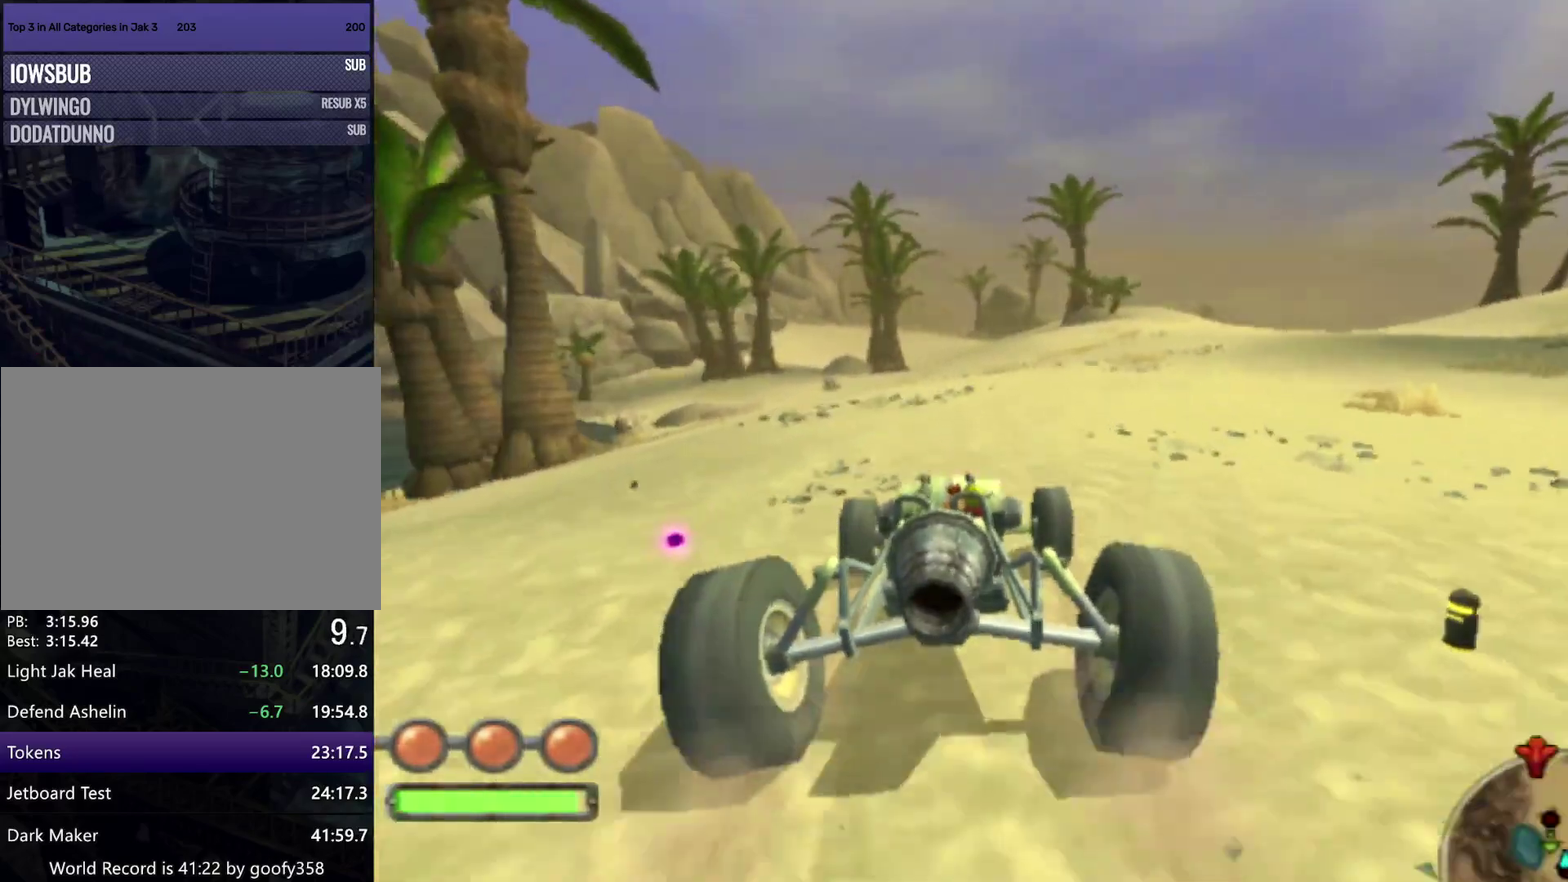
{"buttons": ["CROSS"], "left_stick": "left", "right_stick": "center", "events": [[133, "left_stick", "left"], [333, "left_stick", "center"], [417, "left_stick", "left"]]}
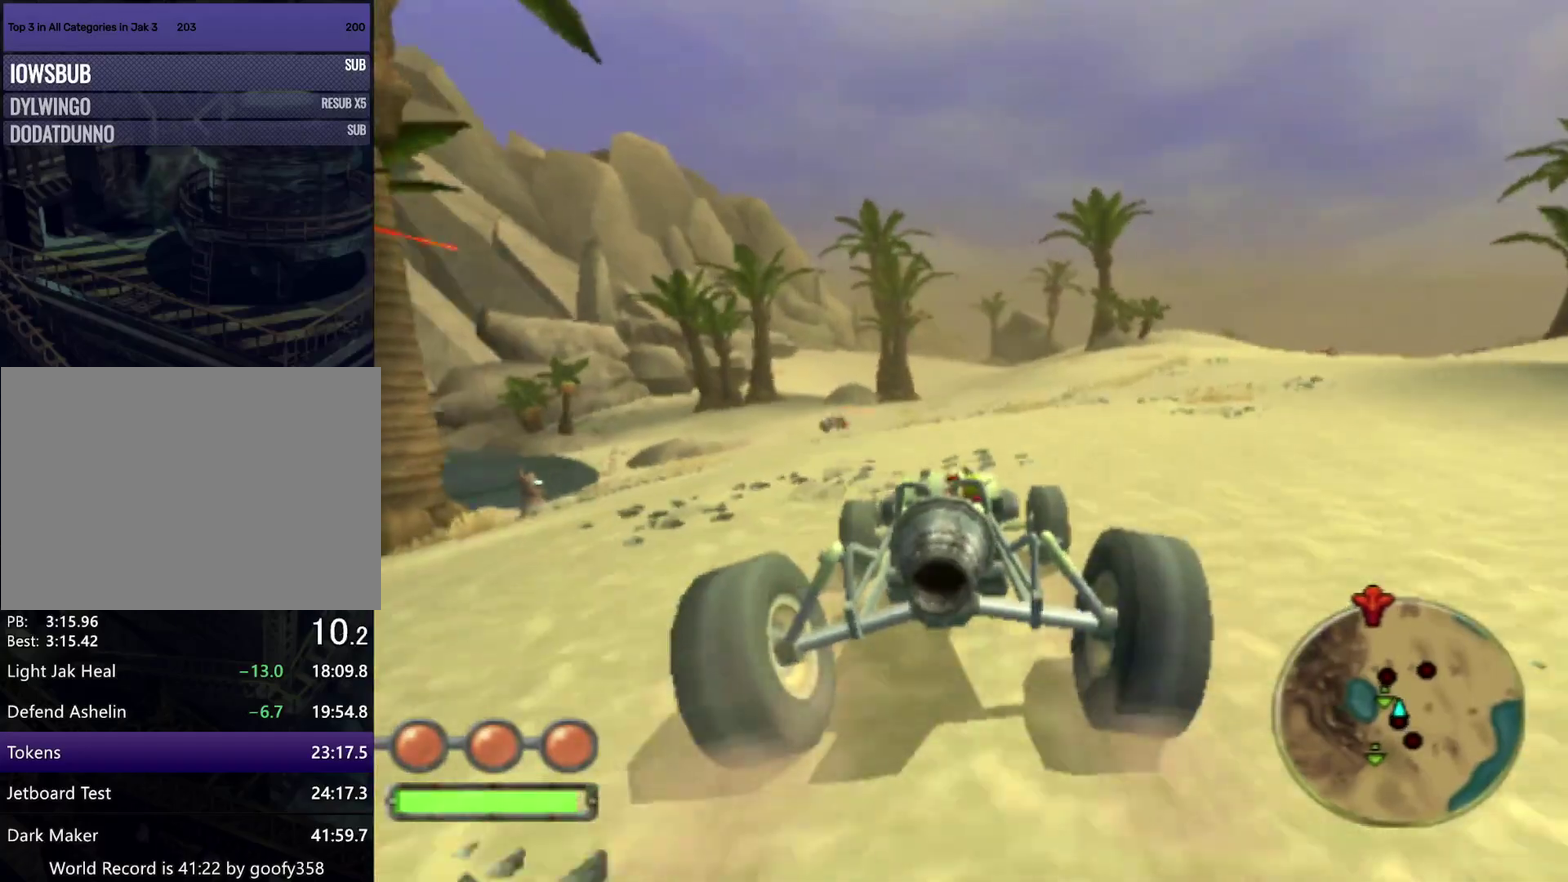
{"buttons": ["CROSS", "L1"], "left_stick": "center", "right_stick": "center", "events": [[117, "L1", "down"], [117, "left_stick", "center"], [217, "left_stick", "left"], [350, "left_stick", "center"]]}
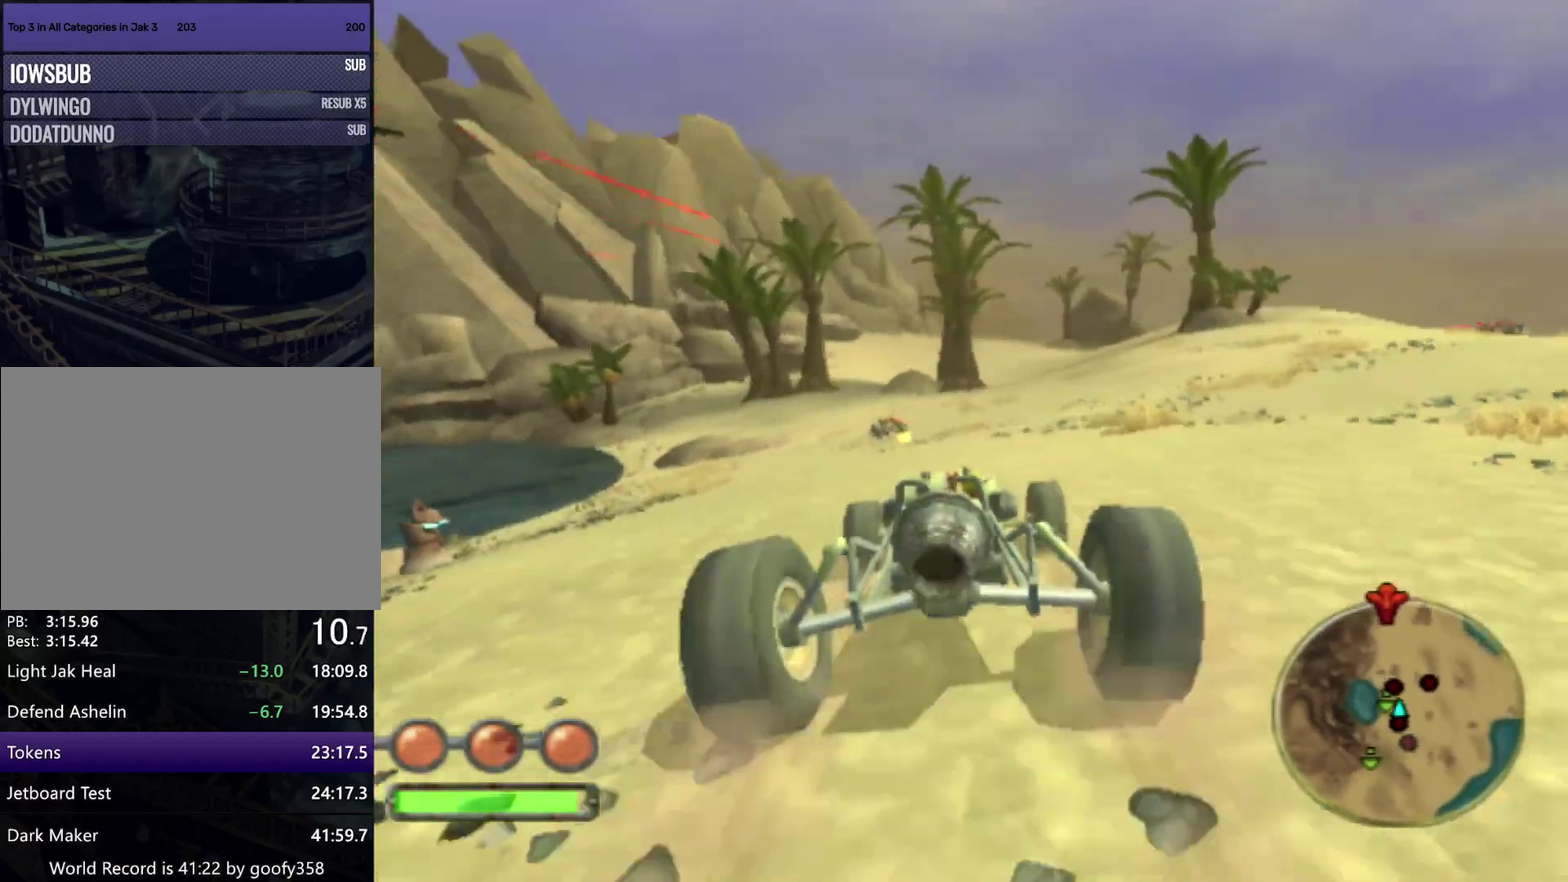
{"buttons": ["CROSS", "L1"], "left_stick": "center", "right_stick": "center", "events": [[33, "left_stick", "left"], [183, "left_stick", "center"], [200, "R1", "down"], [300, "left_stick", "left"], [417, "R1", "up"], [483, "left_stick", "center"]]}
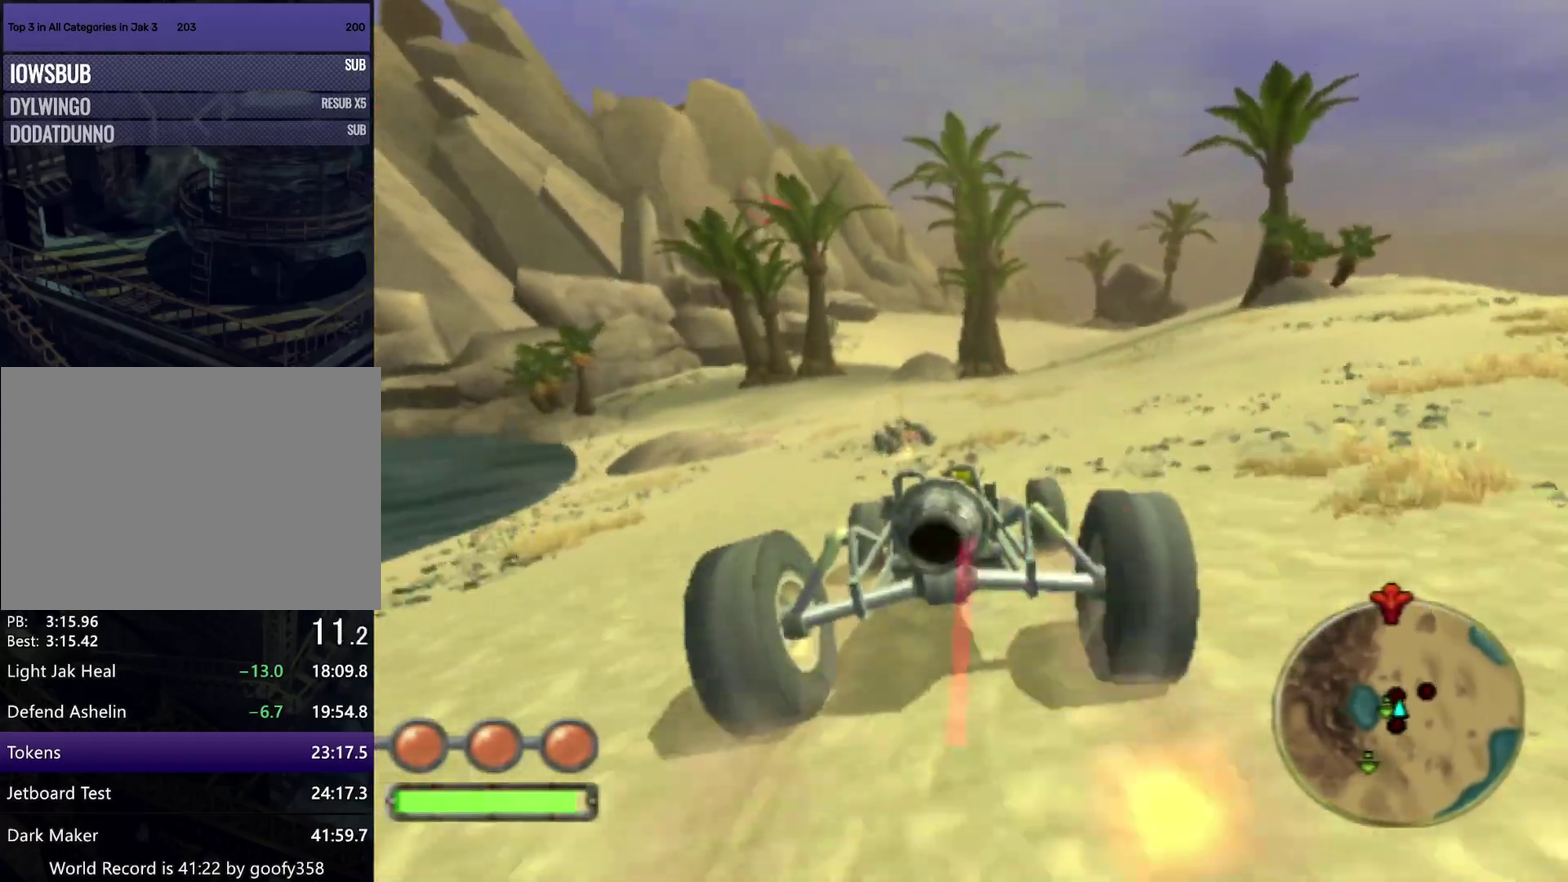
{"buttons": ["CROSS", "L1"], "left_stick": "center", "right_stick": "center", "events": [[50, "left_stick", "left"], [217, "left_stick", "center"]]}
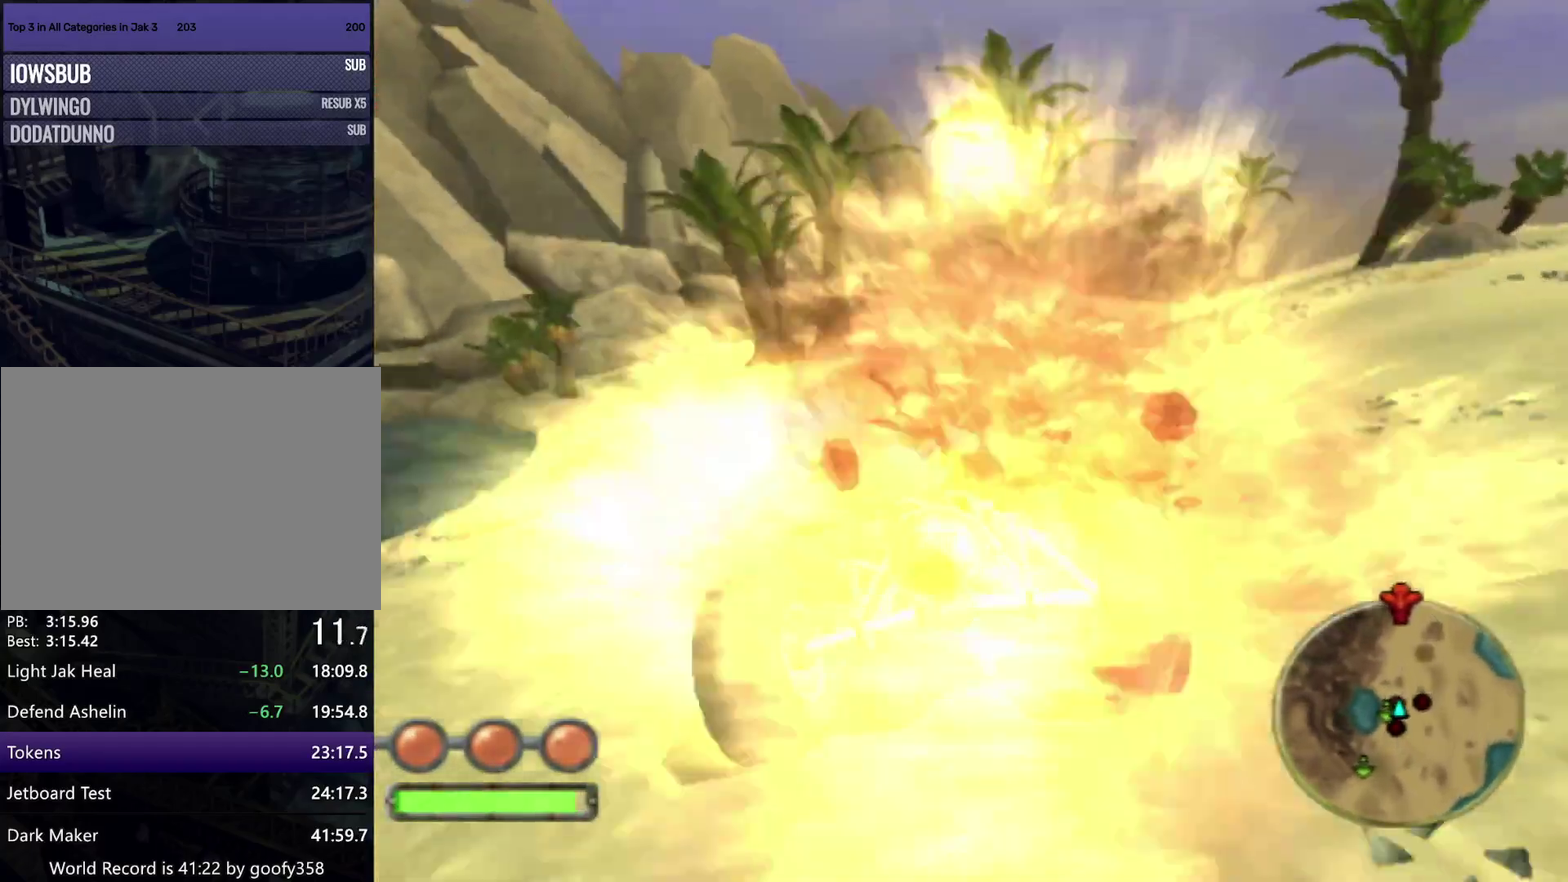
{"buttons": ["CROSS", "L1"], "left_stick": "left", "right_stick": "center", "events": [[50, "left_stick", "right"], [200, "left_stick", "center"], [267, "left_stick", "right"], [433, "left_stick", "left"]]}
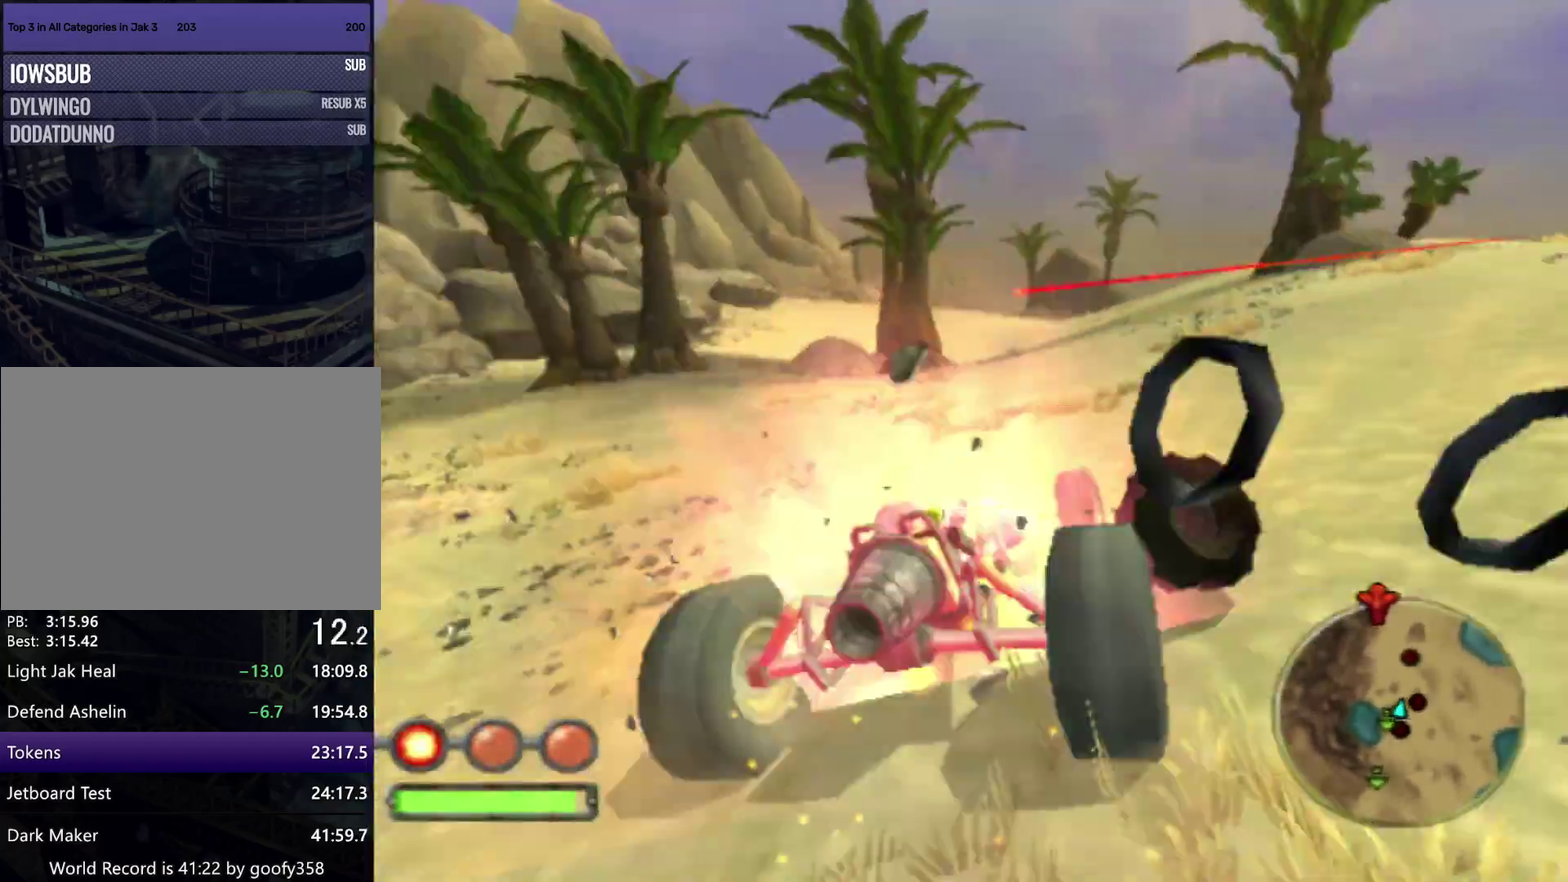
{"buttons": ["CROSS", "L1"], "left_stick": "left", "right_stick": "center", "events": [[183, "left_stick", "right"], [317, "left_stick", "center"], [483, "left_stick", "left"]]}
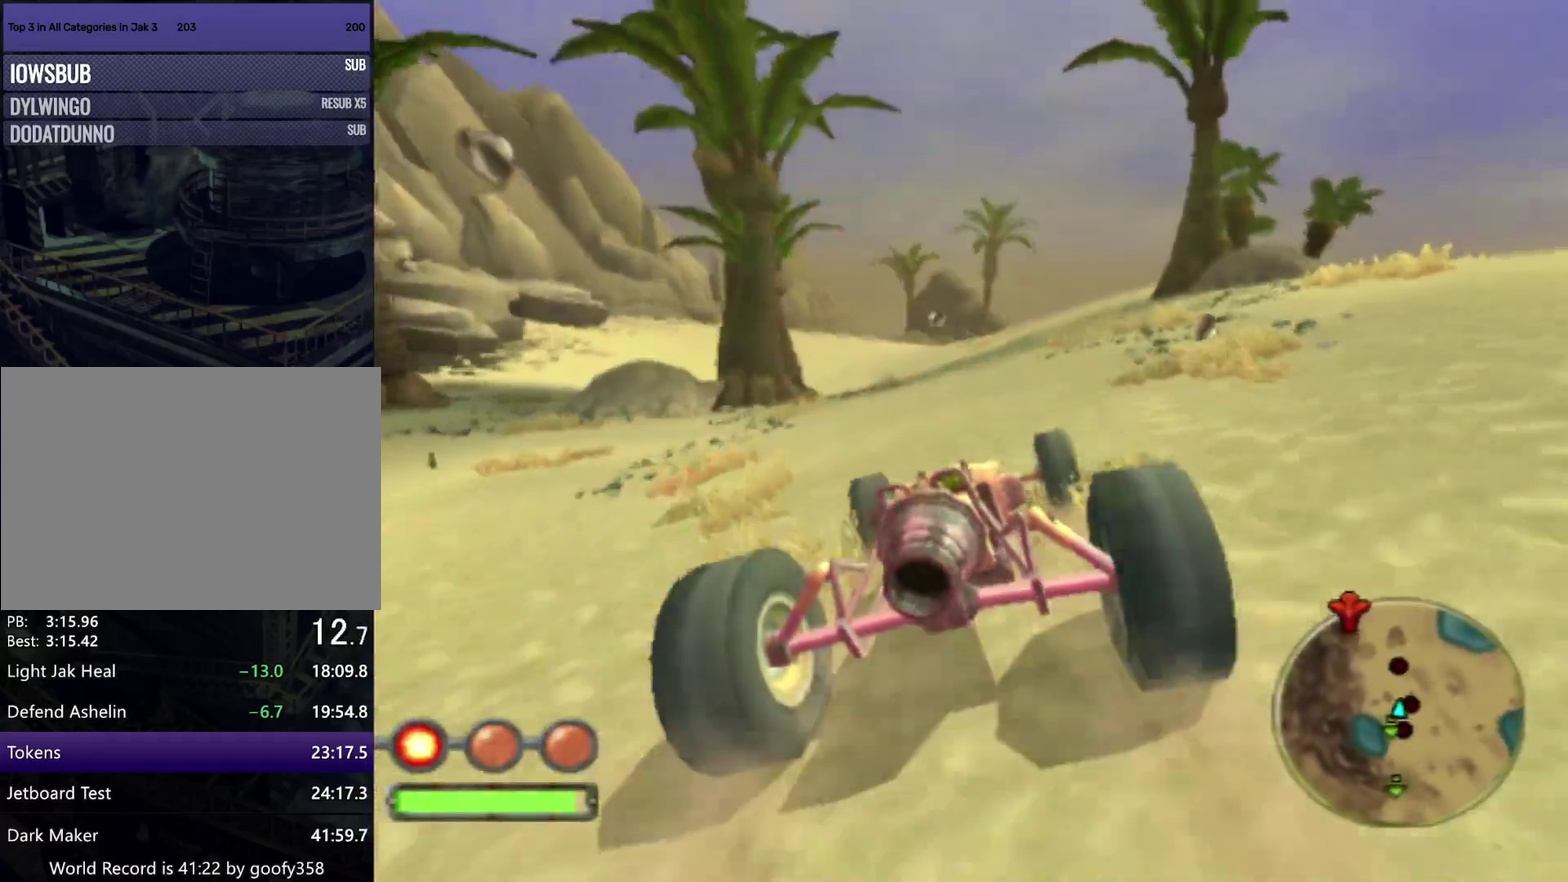
{"buttons": ["CROSS", "L1"], "left_stick": "center", "right_stick": "center", "events": [[100, "left_stick", "center"], [133, "R1", "down"], [267, "left_stick", "left"], [317, "R1", "up"], [450, "left_stick", "center"]]}
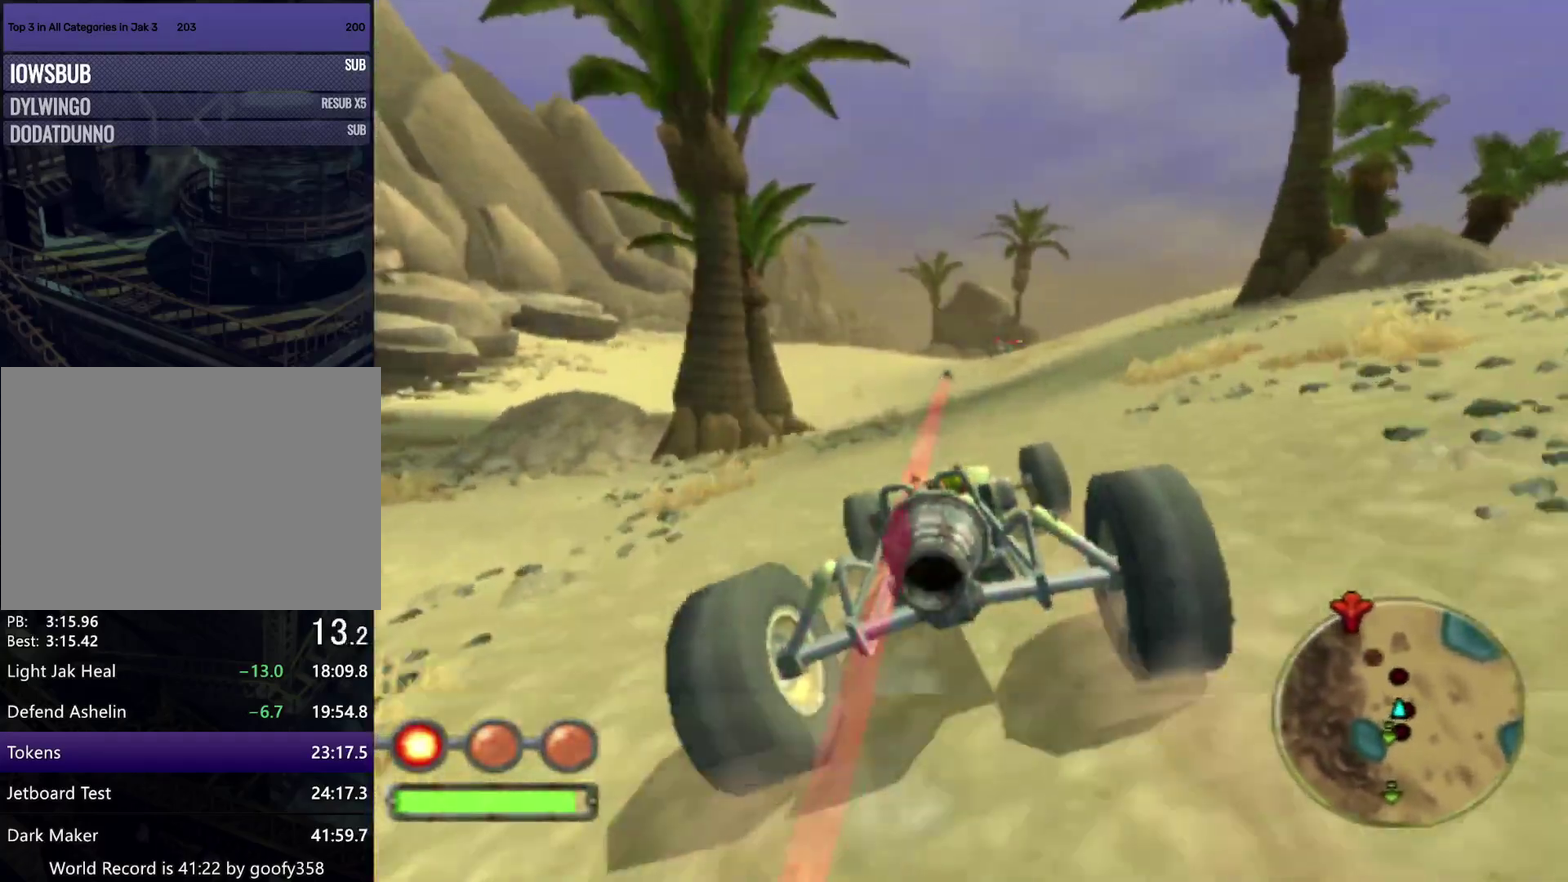
{"buttons": ["CROSS", "L1"], "left_stick": "center", "right_stick": "center", "events": [[50, "left_stick", "left"], [167, "left_stick", "center"], [300, "left_stick", "left"], [450, "left_stick", "center"]]}
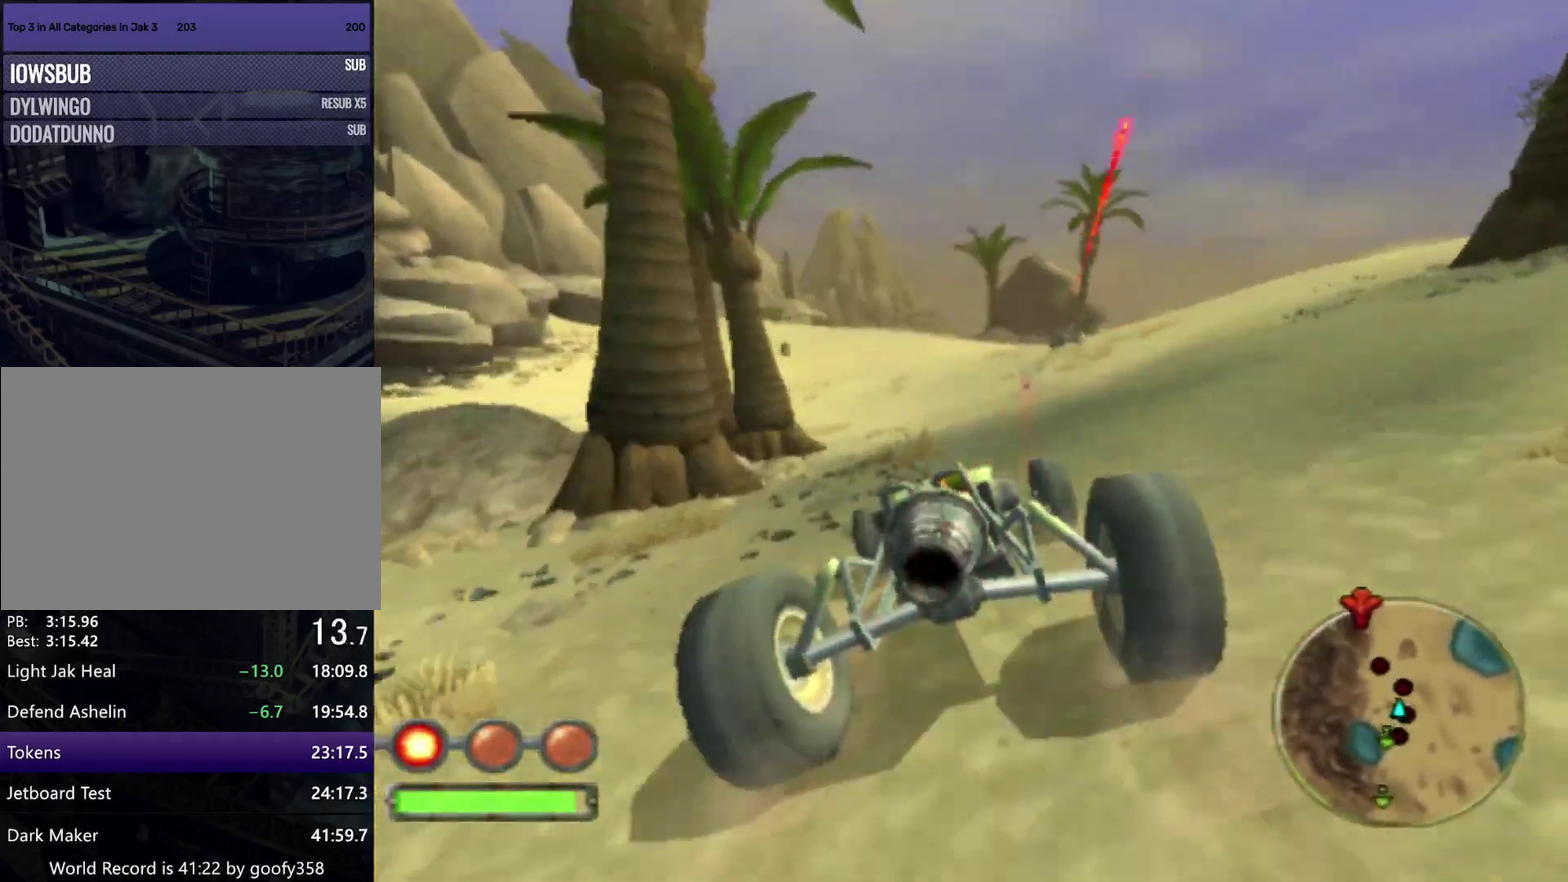
{"buttons": ["CROSS", "L1", "R1"], "left_stick": "center", "right_stick": "center", "events": [[83, "left_stick", "right"], [467, "left_stick", "center"], [500, "R1", "down"]]}